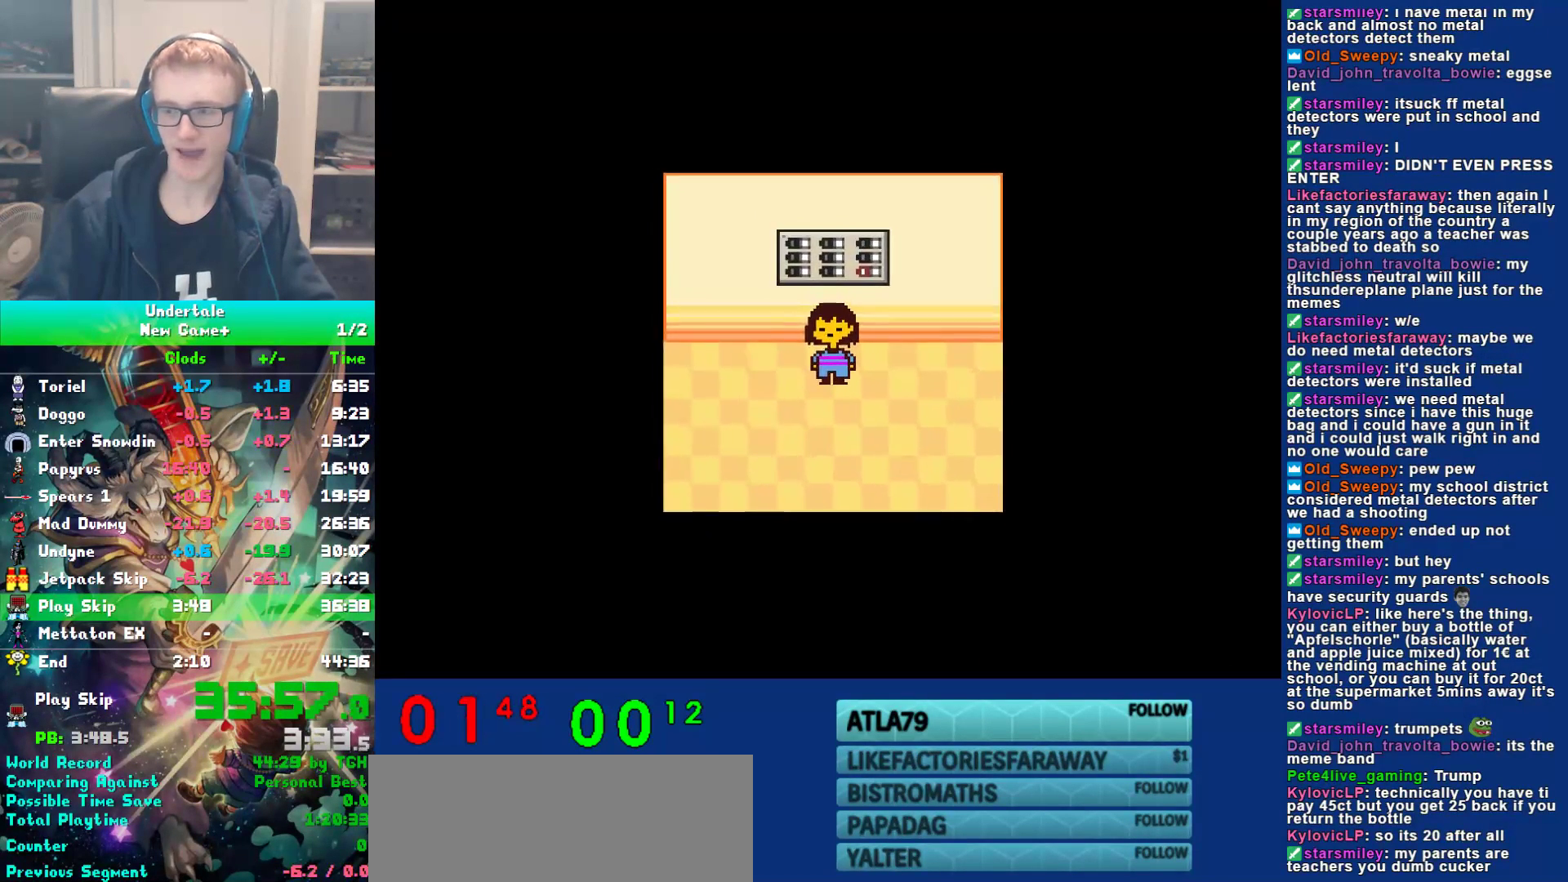
Gameplay with keyboard; each line is a JSON object with the keys held at the frame after it. "events" lists presses ("down") and releases ("up") of "c", "ctrl", "down", "left", "return", "right", "shift", "up", "x" and "z" between this image and that frame as [ms after this image, input, new state], when the widget could be followed in between. No other keys are recorded. Mouse input is not recorded.
{"keys": ["down"], "events": []}
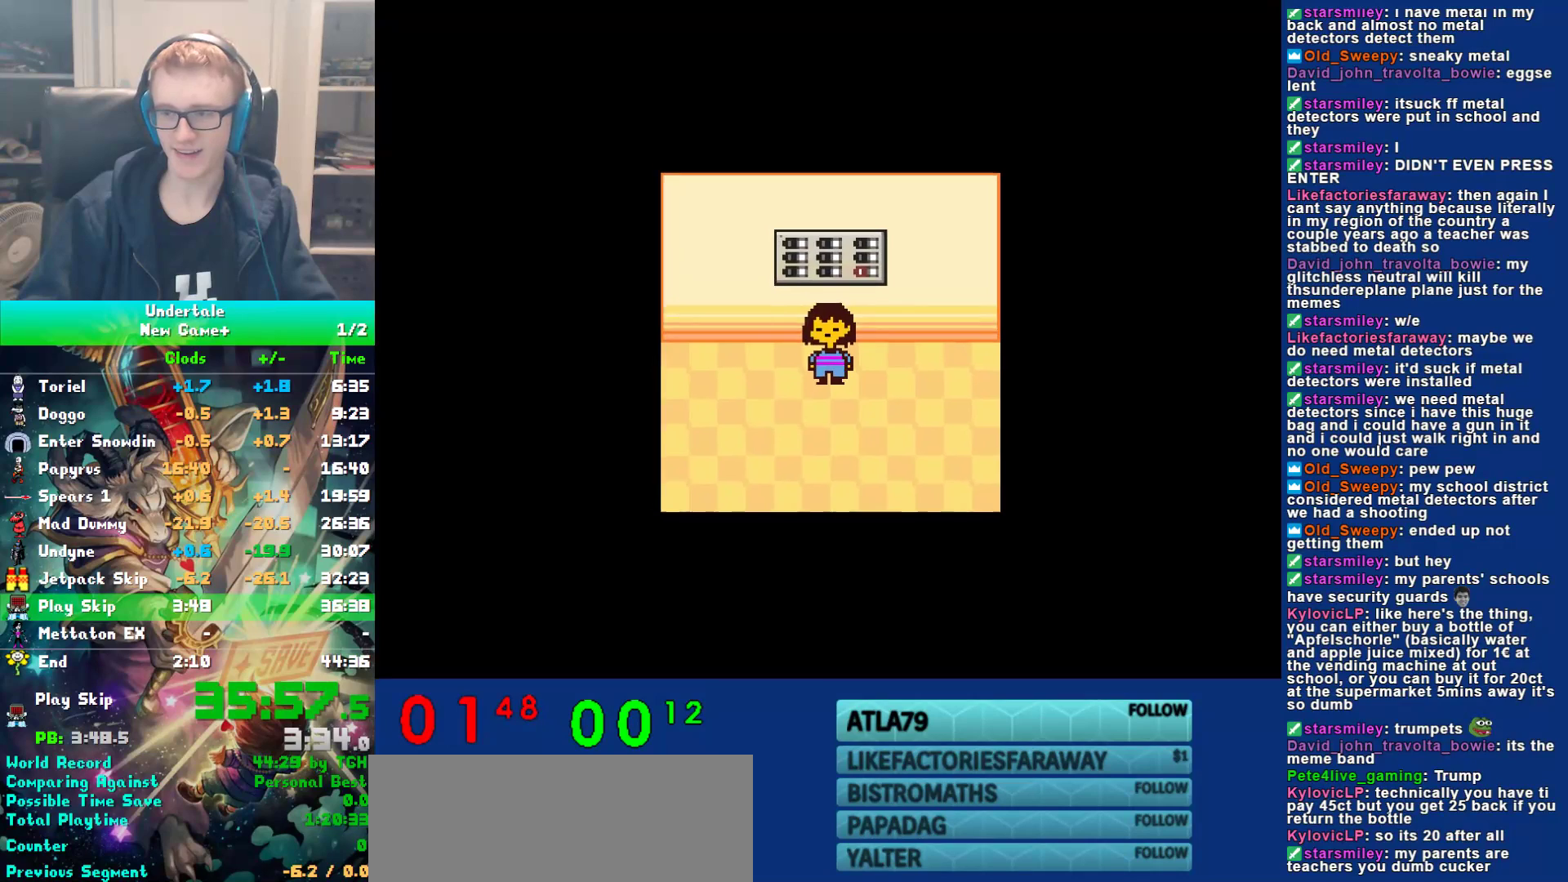
{"keys": ["down"], "events": []}
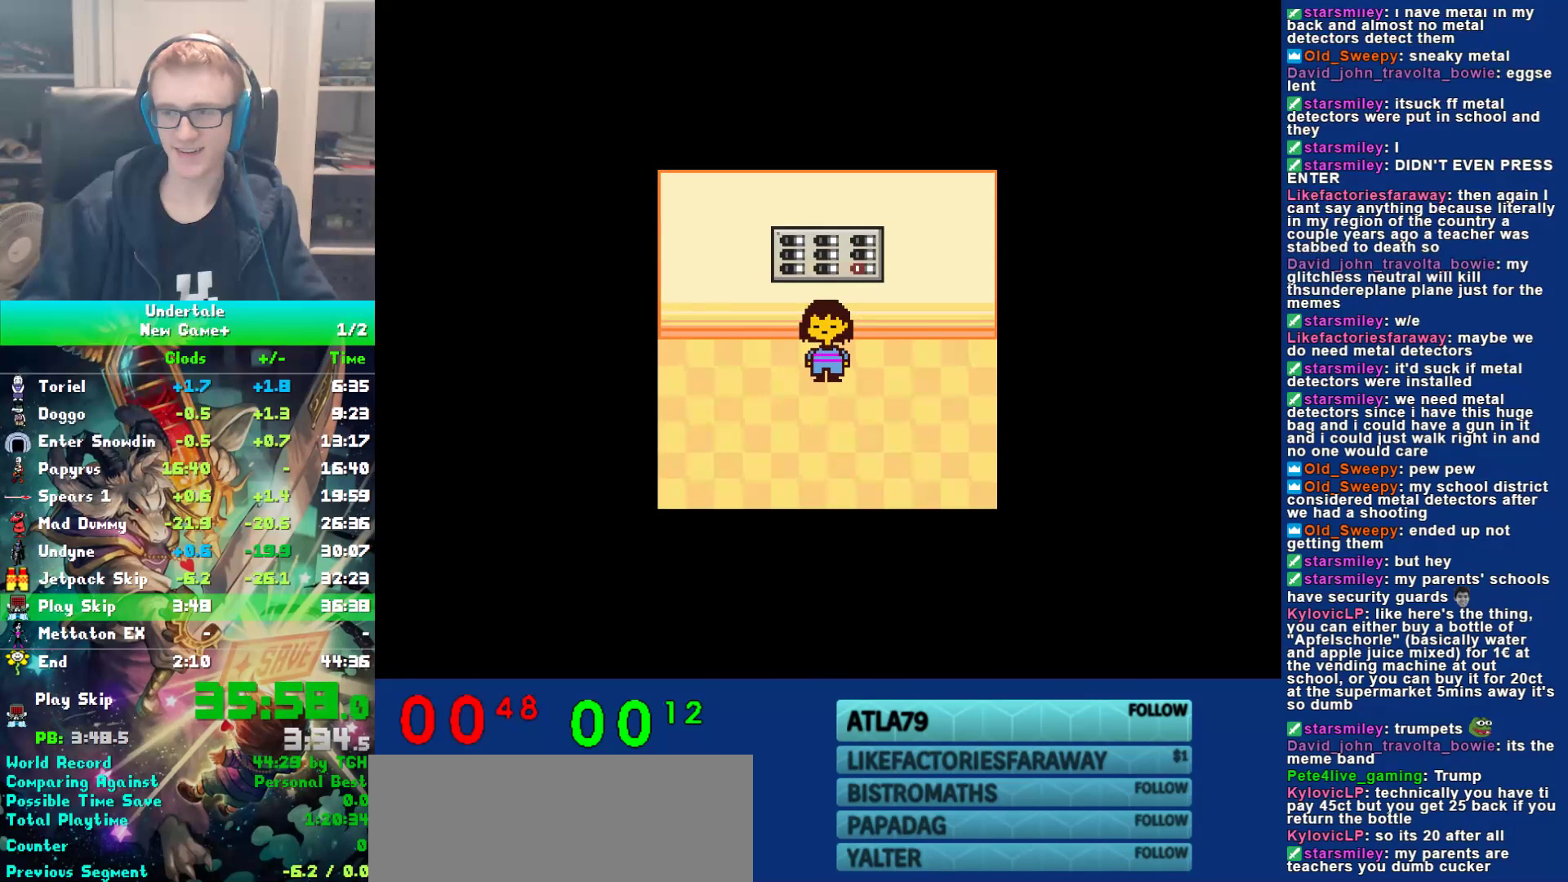
{"keys": ["down"], "events": []}
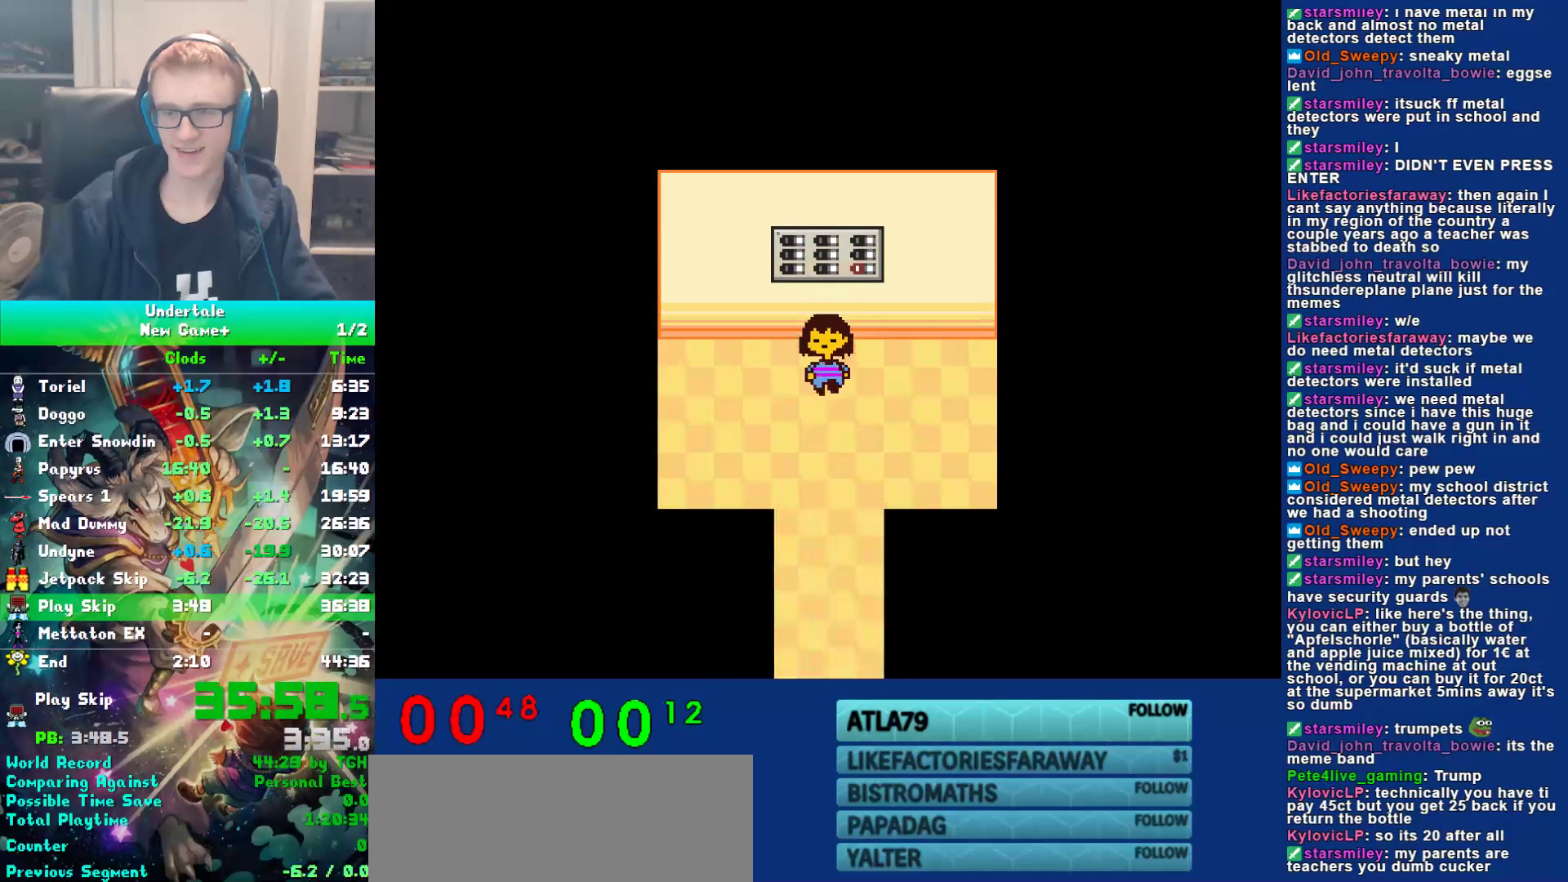
{"keys": ["down"], "events": []}
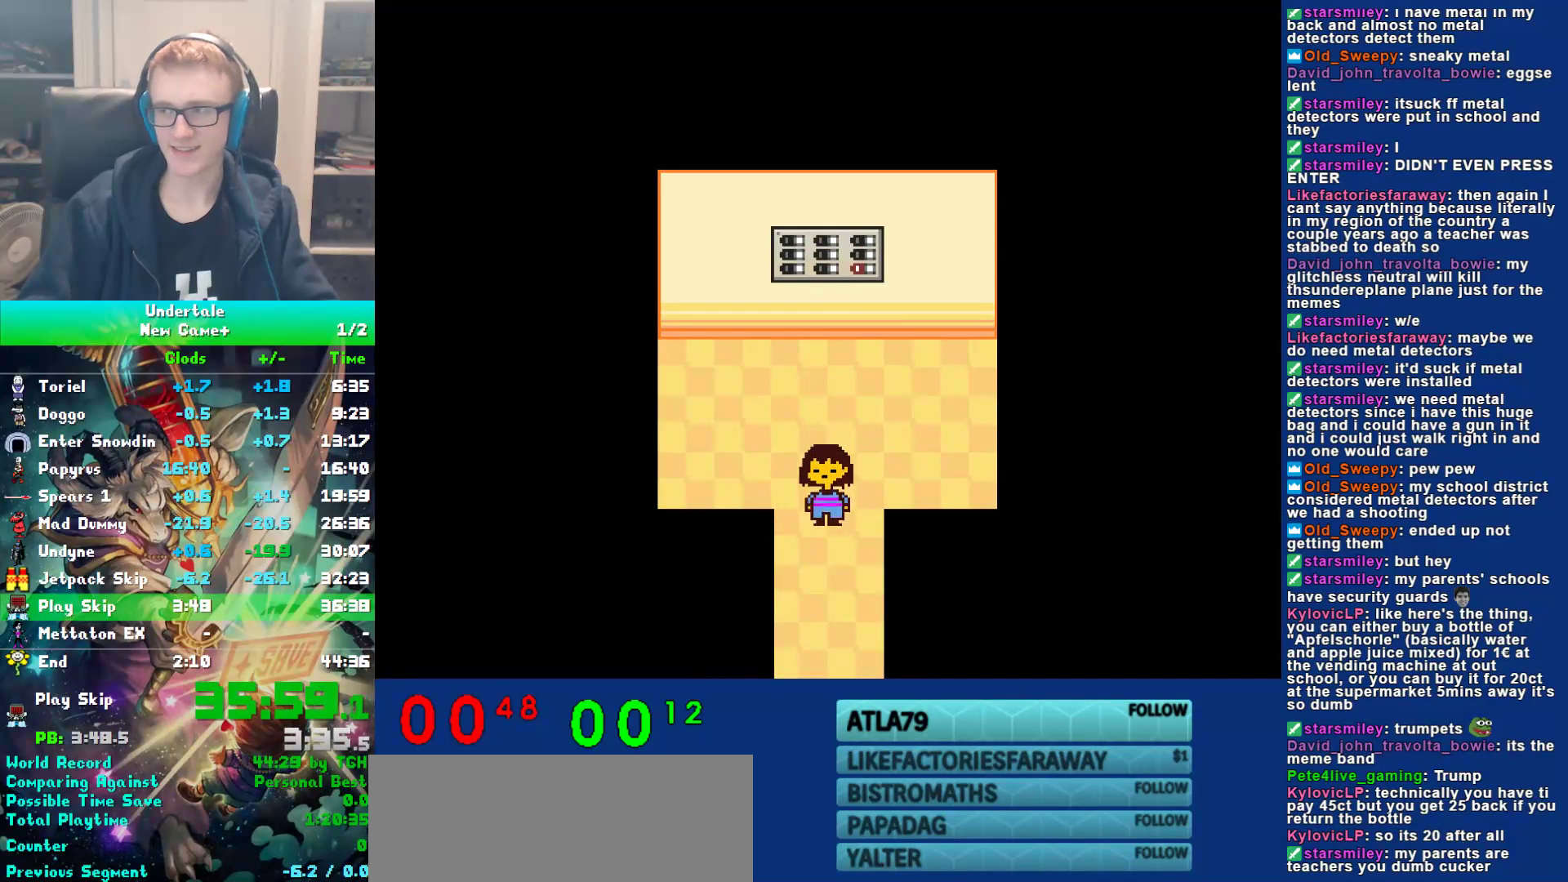
{"keys": ["down", "right"], "events": [[417, "right", "down"]]}
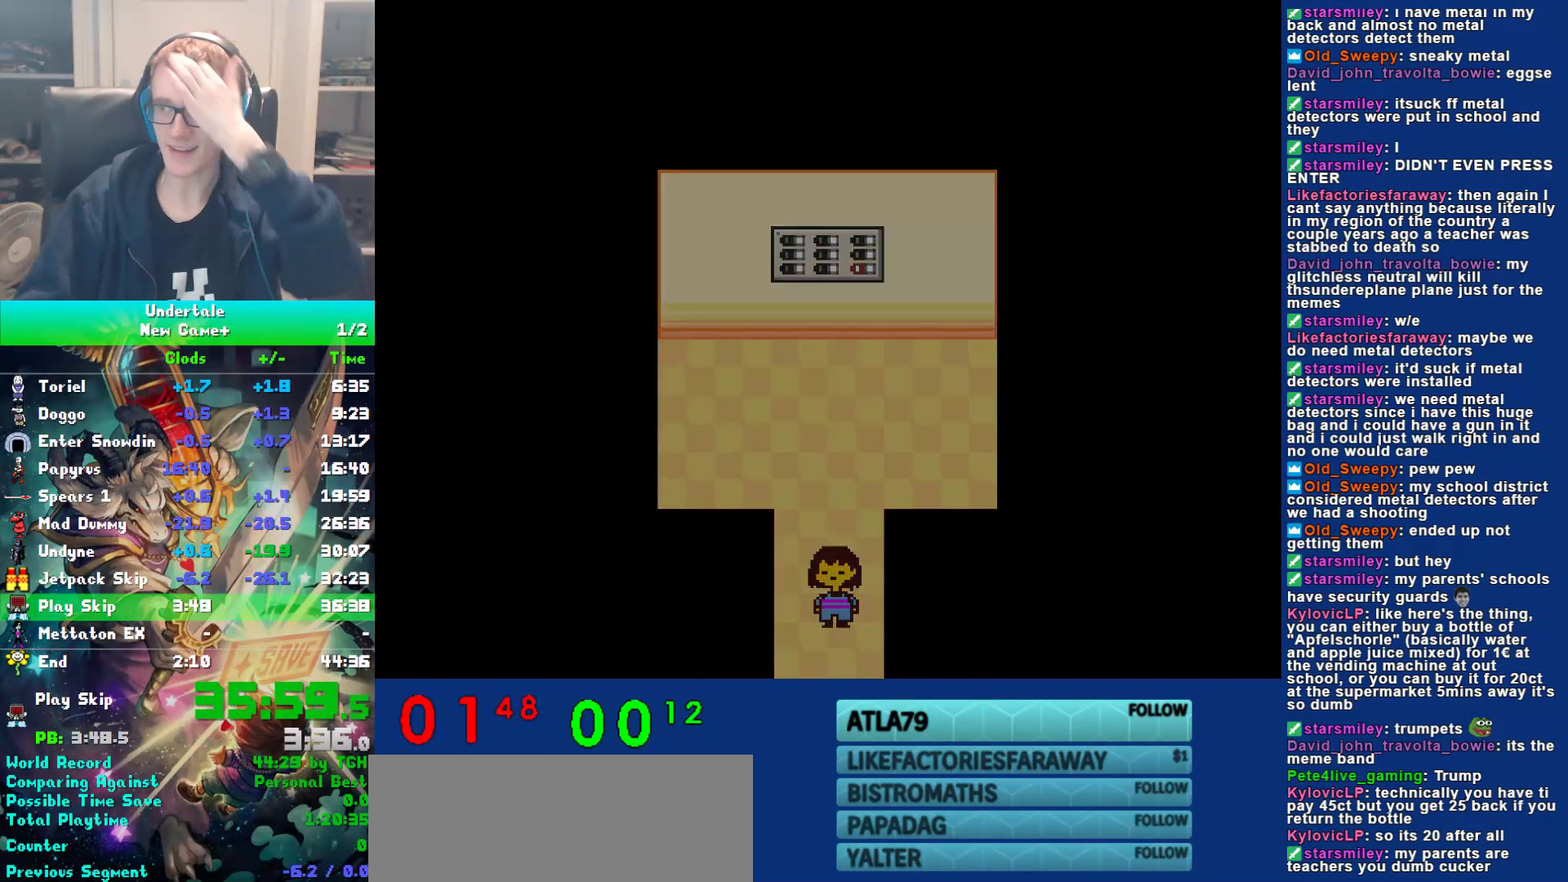
{"keys": ["down", "right"], "events": []}
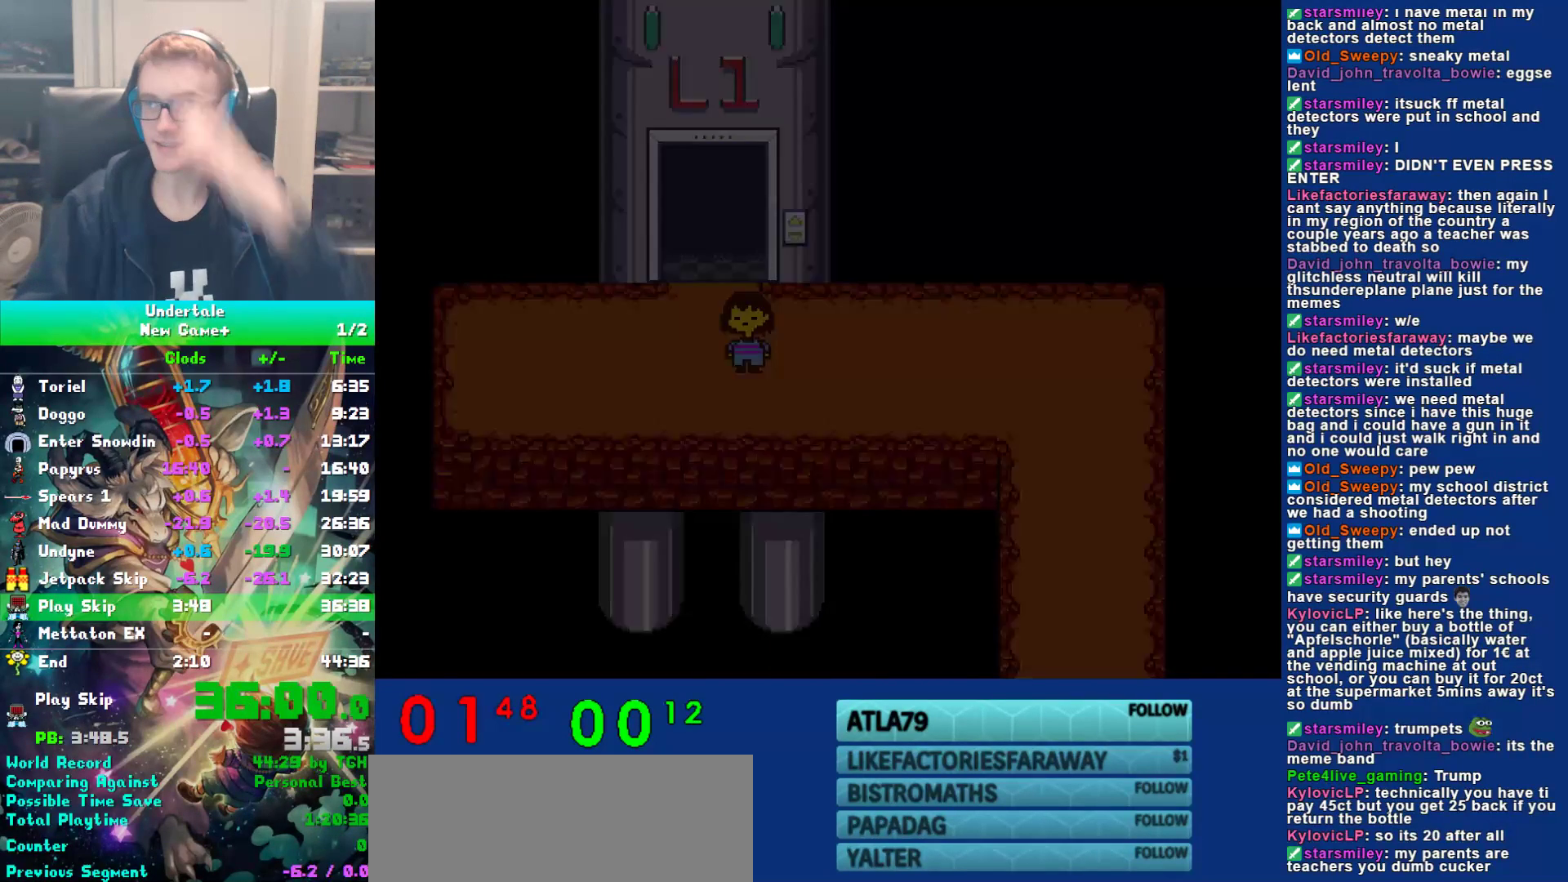
{"keys": ["down", "right"], "events": []}
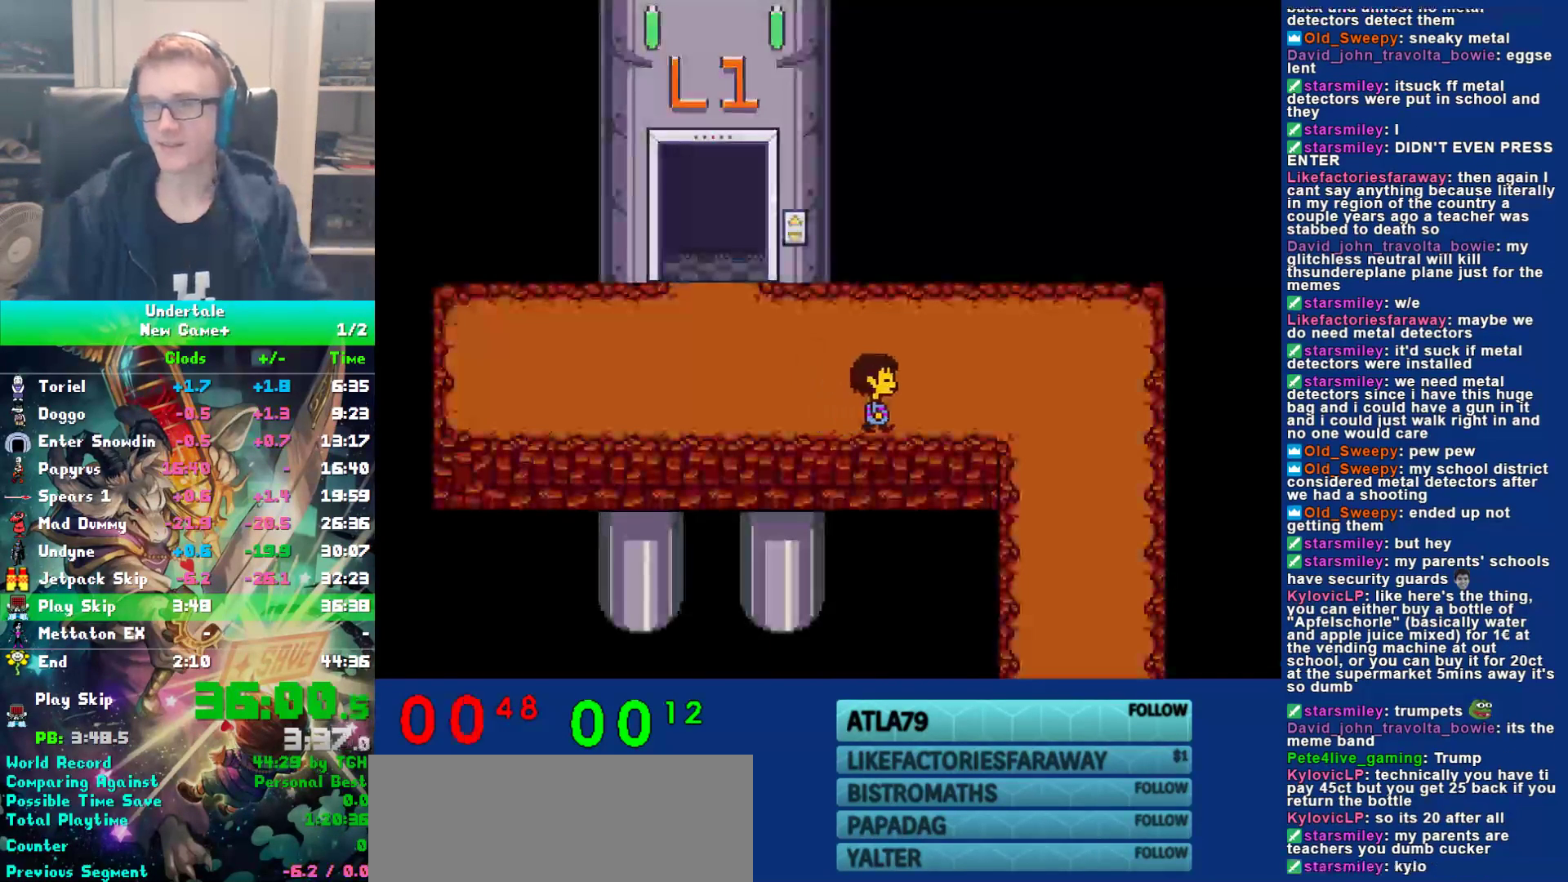
{"keys": ["down", "right"], "events": []}
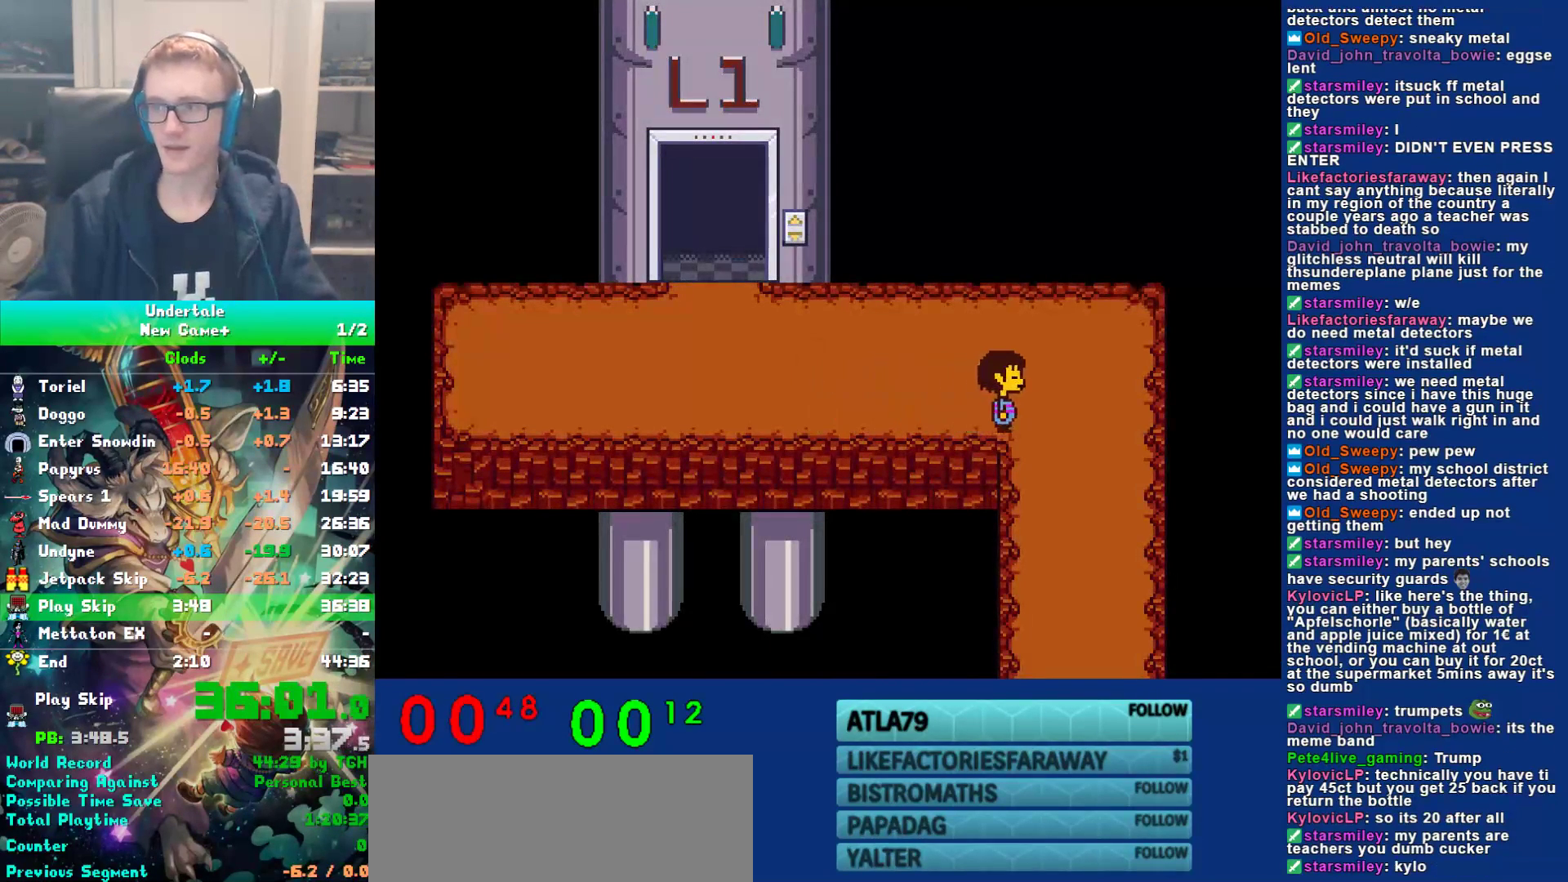
{"keys": ["down", "left"], "events": [[350, "left", "down"], [417, "right", "up"]]}
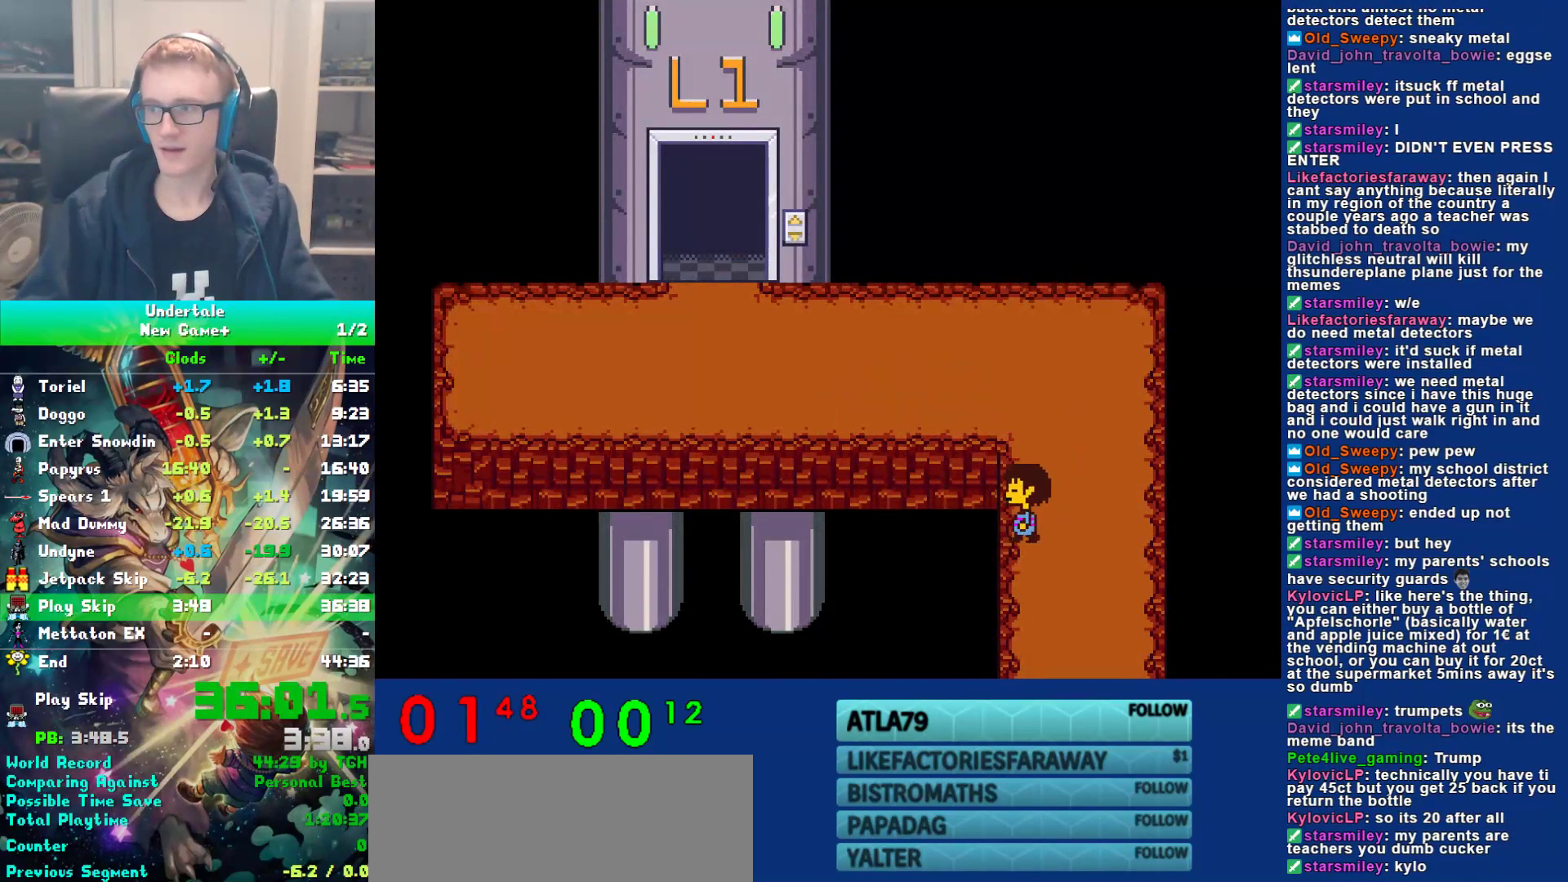
{"keys": ["down", "left"], "events": []}
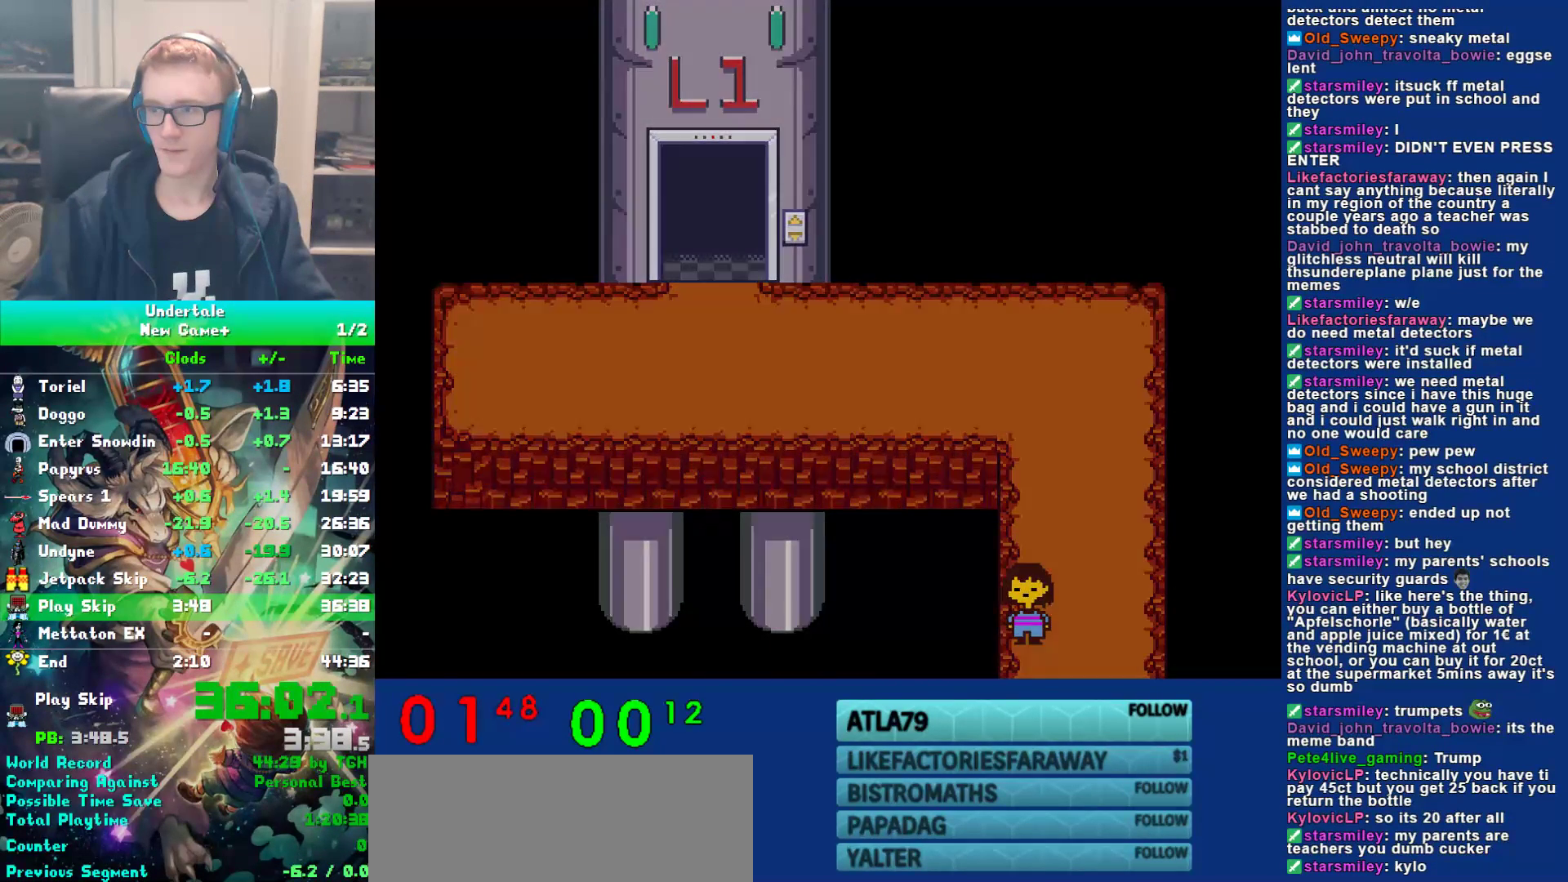
{"keys": ["down", "left"], "events": []}
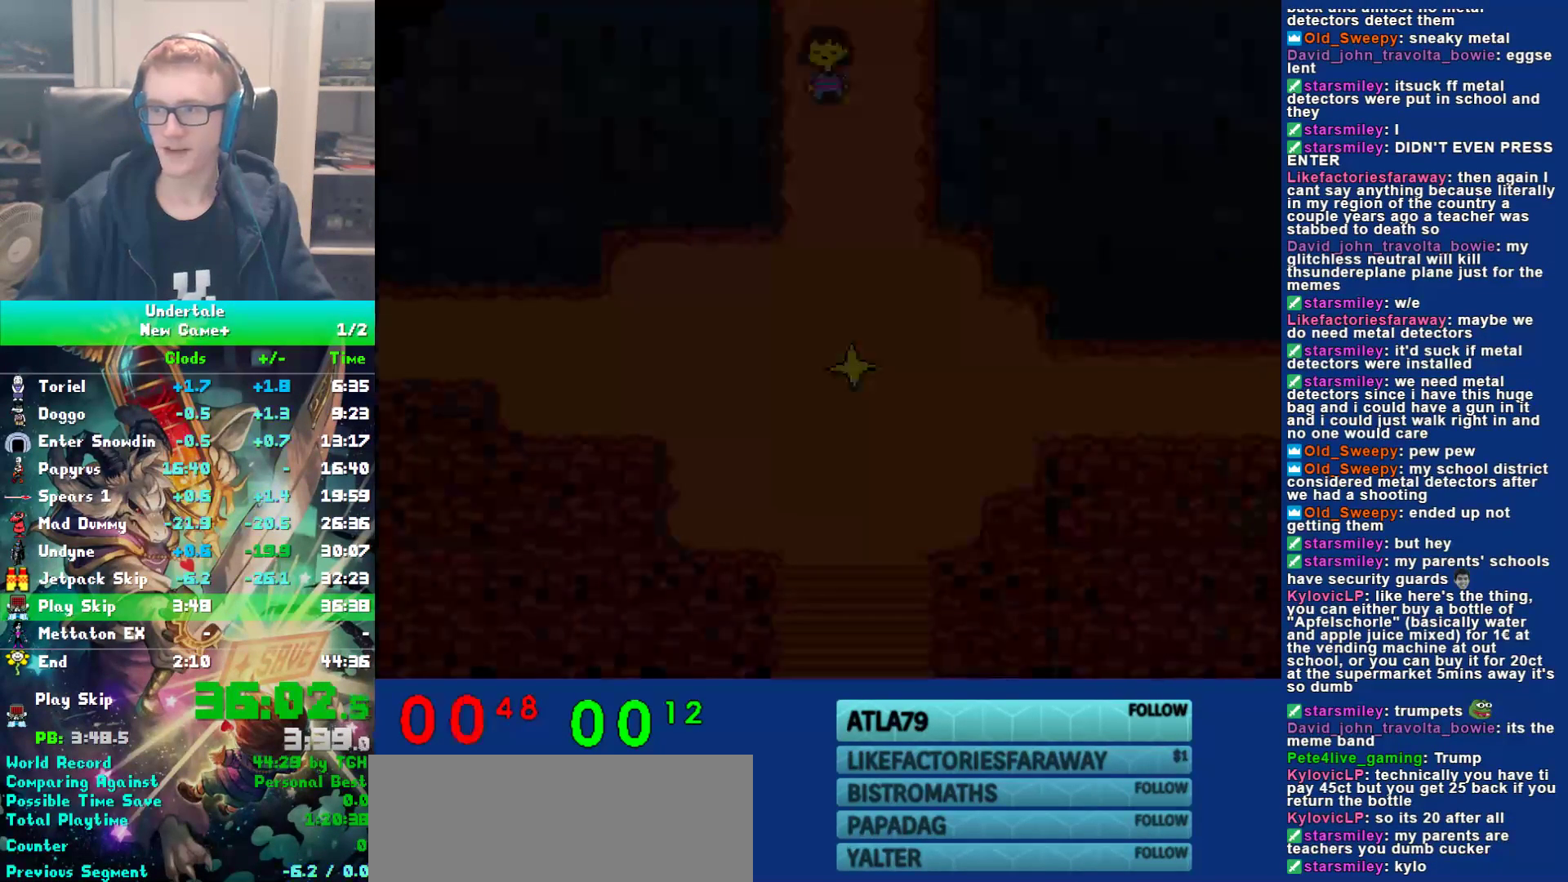
{"keys": ["down", "left"], "events": []}
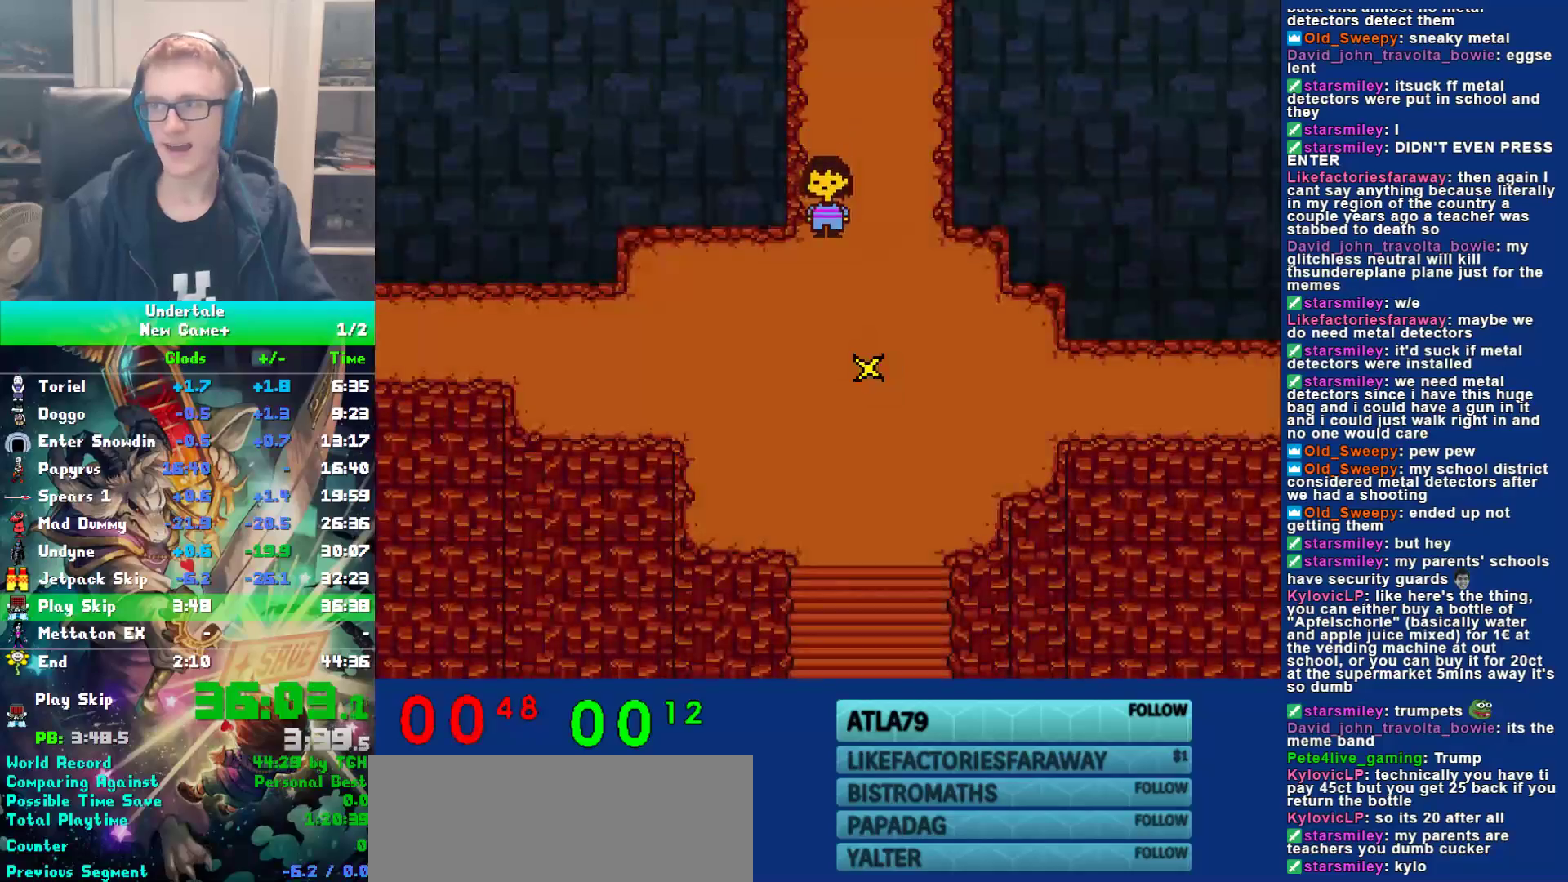
{"keys": ["down", "left"], "events": []}
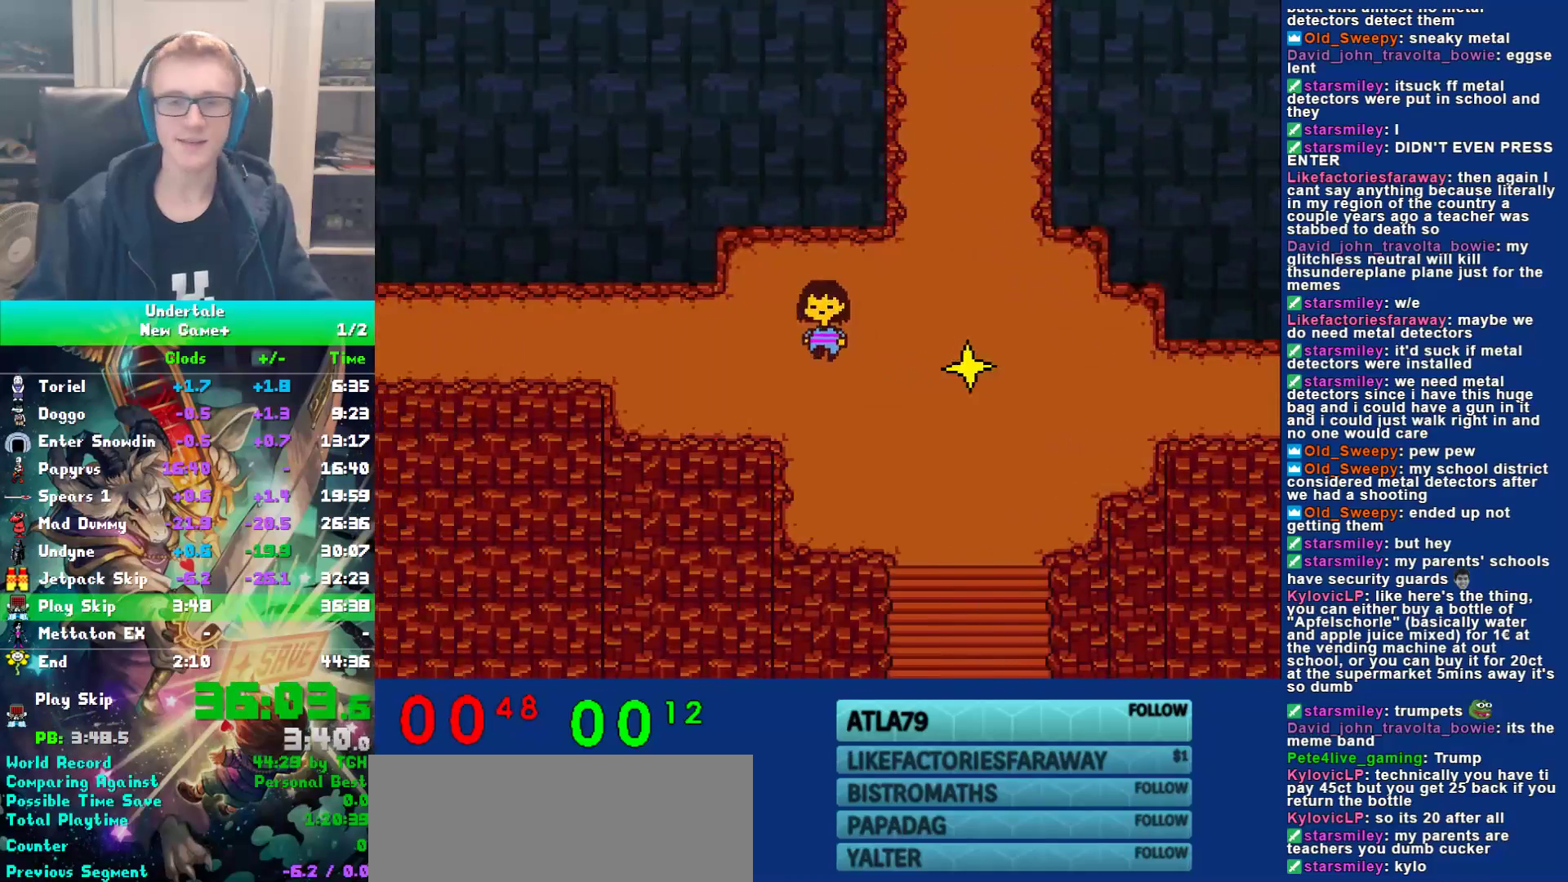
{"keys": ["left"], "events": [[83, "down", "up"]]}
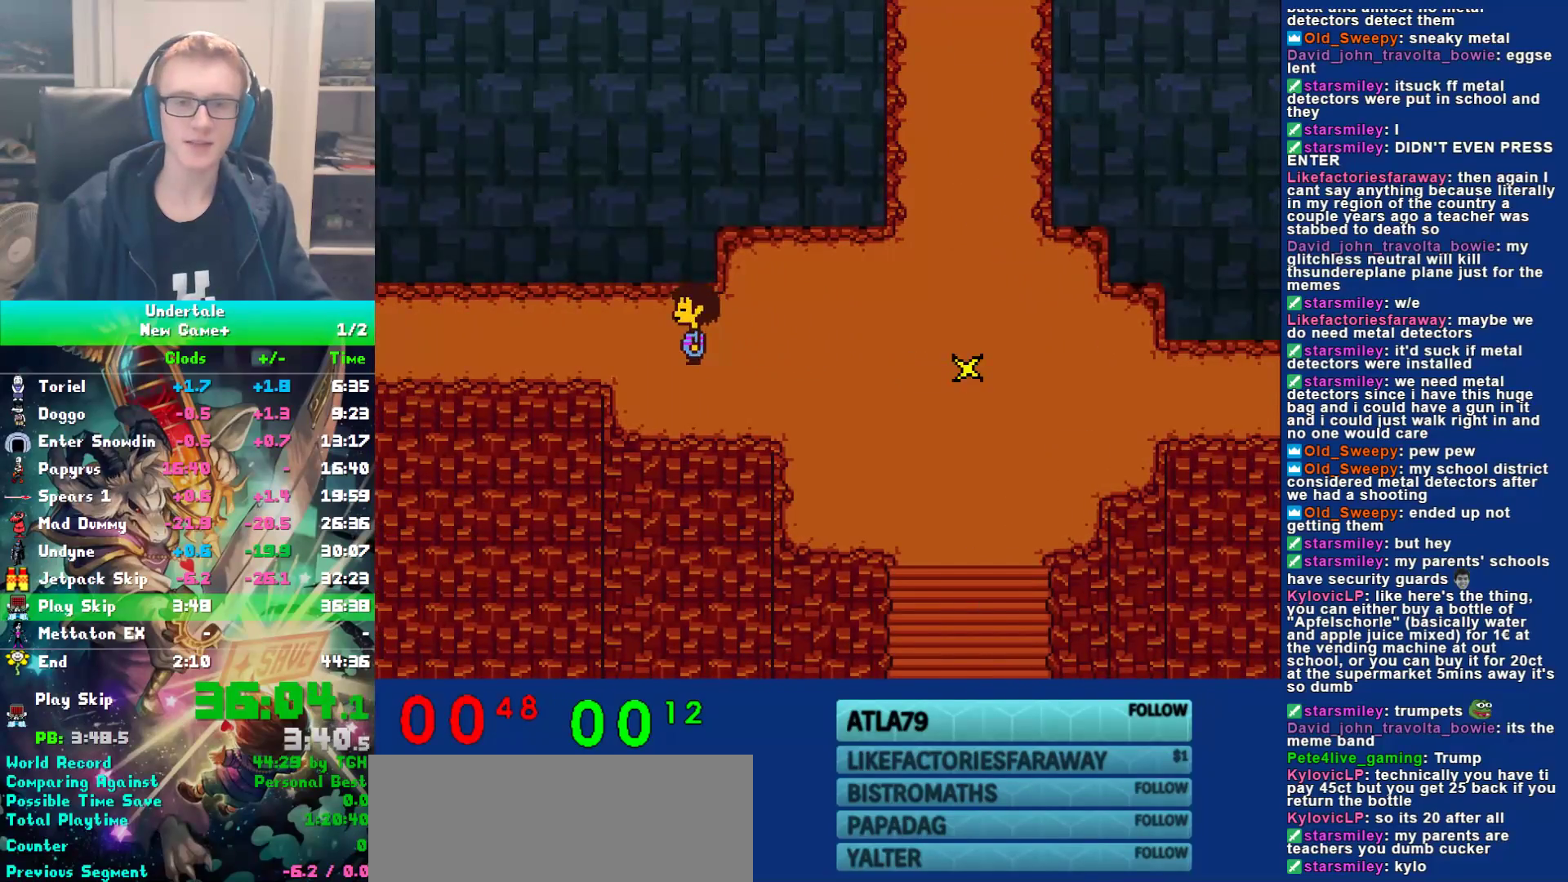
{"keys": ["left"], "events": [[17, "up", "down"], [350, "up", "up"]]}
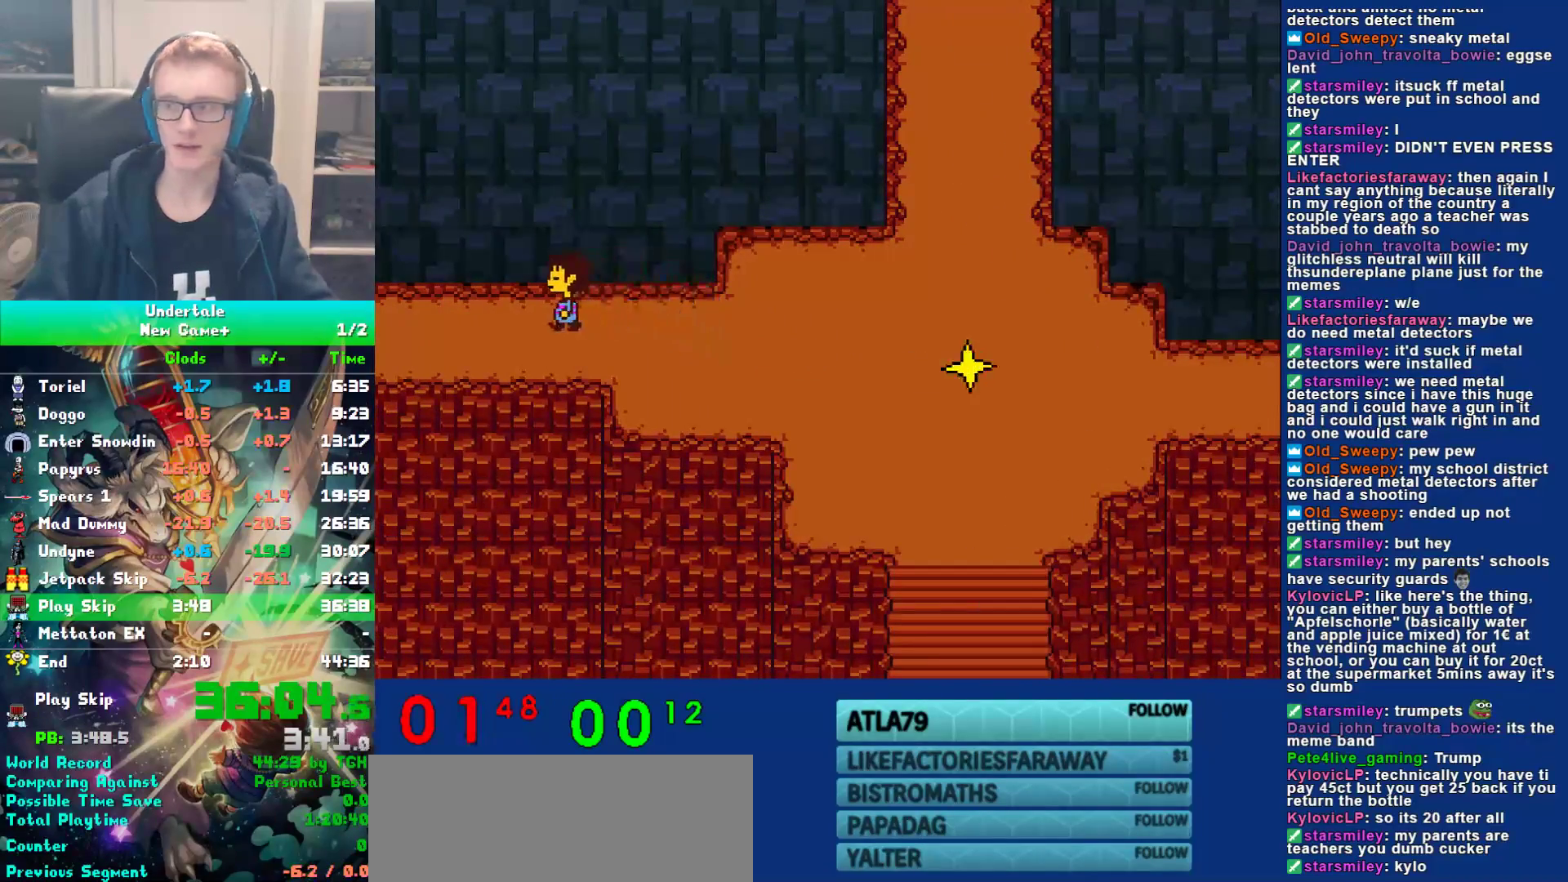
{"keys": ["left"], "events": []}
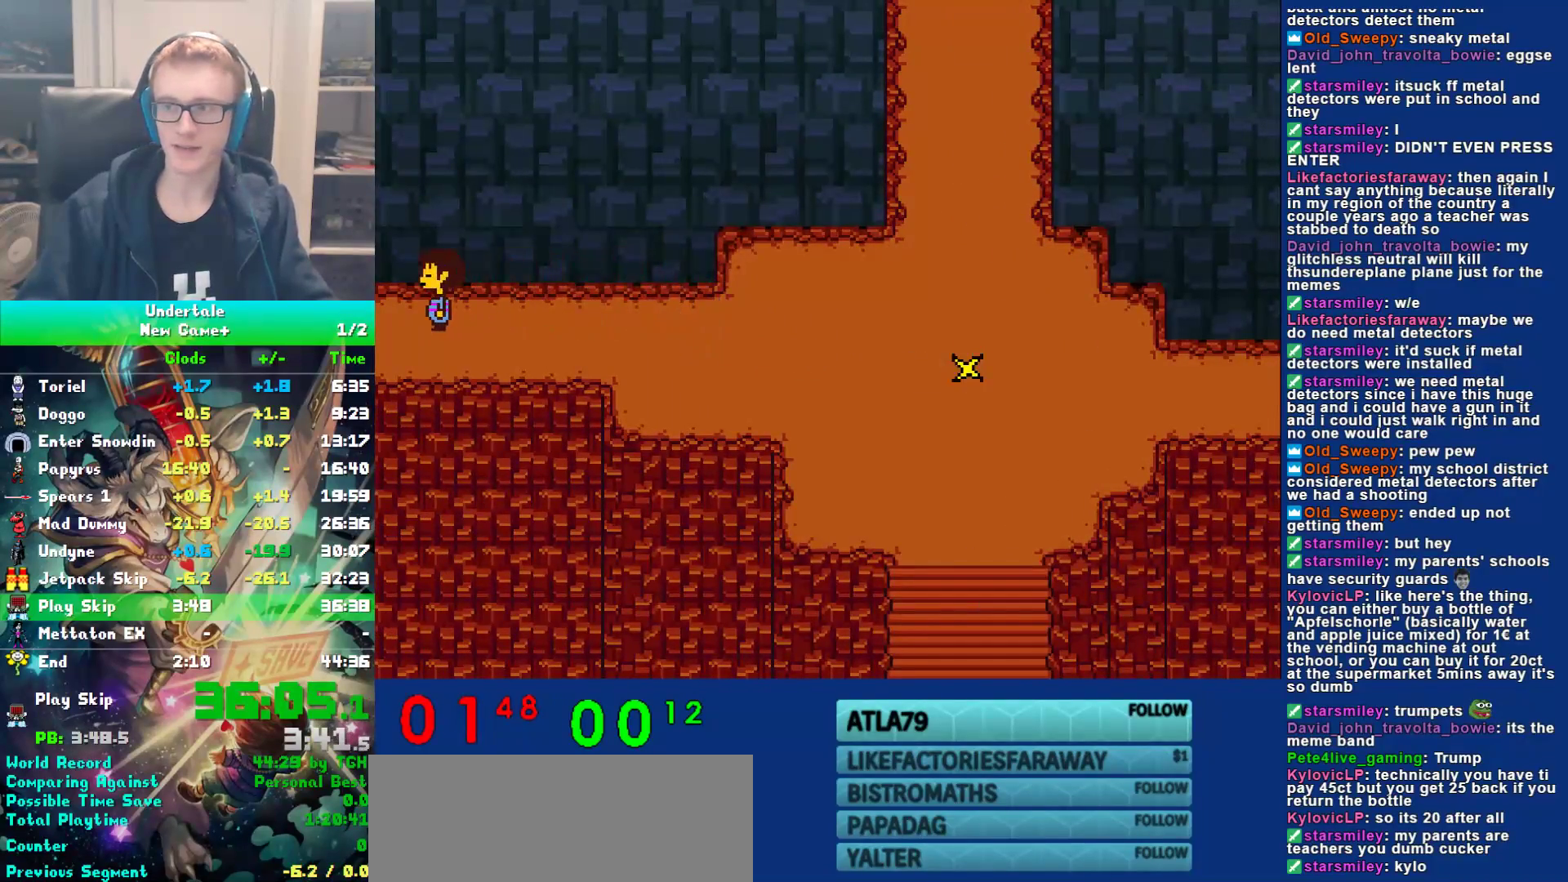
{"keys": ["left"], "events": []}
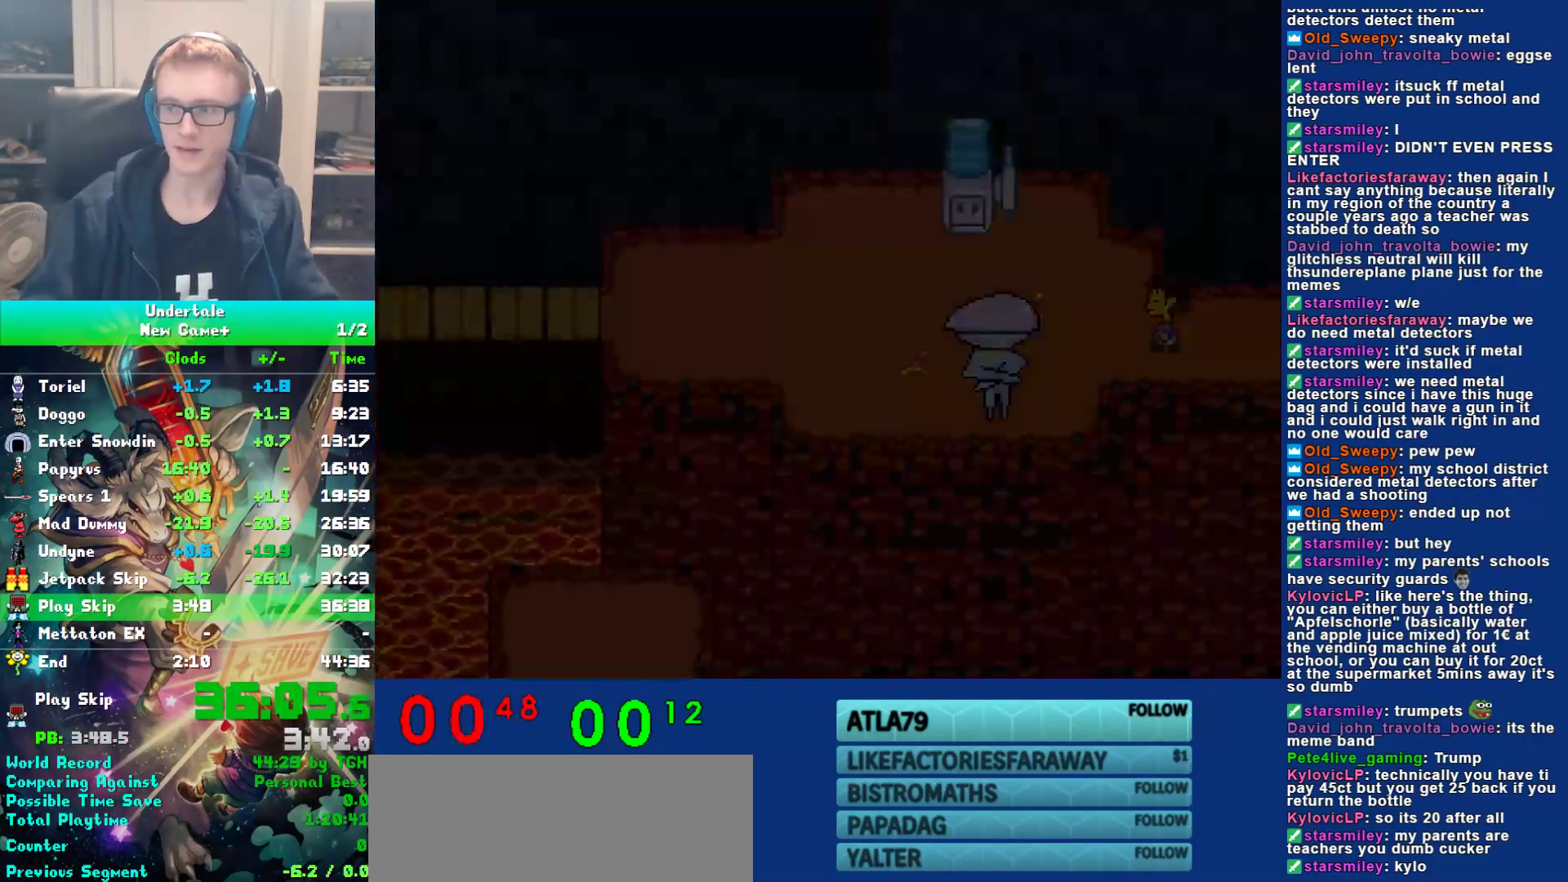
{"keys": ["left"], "events": []}
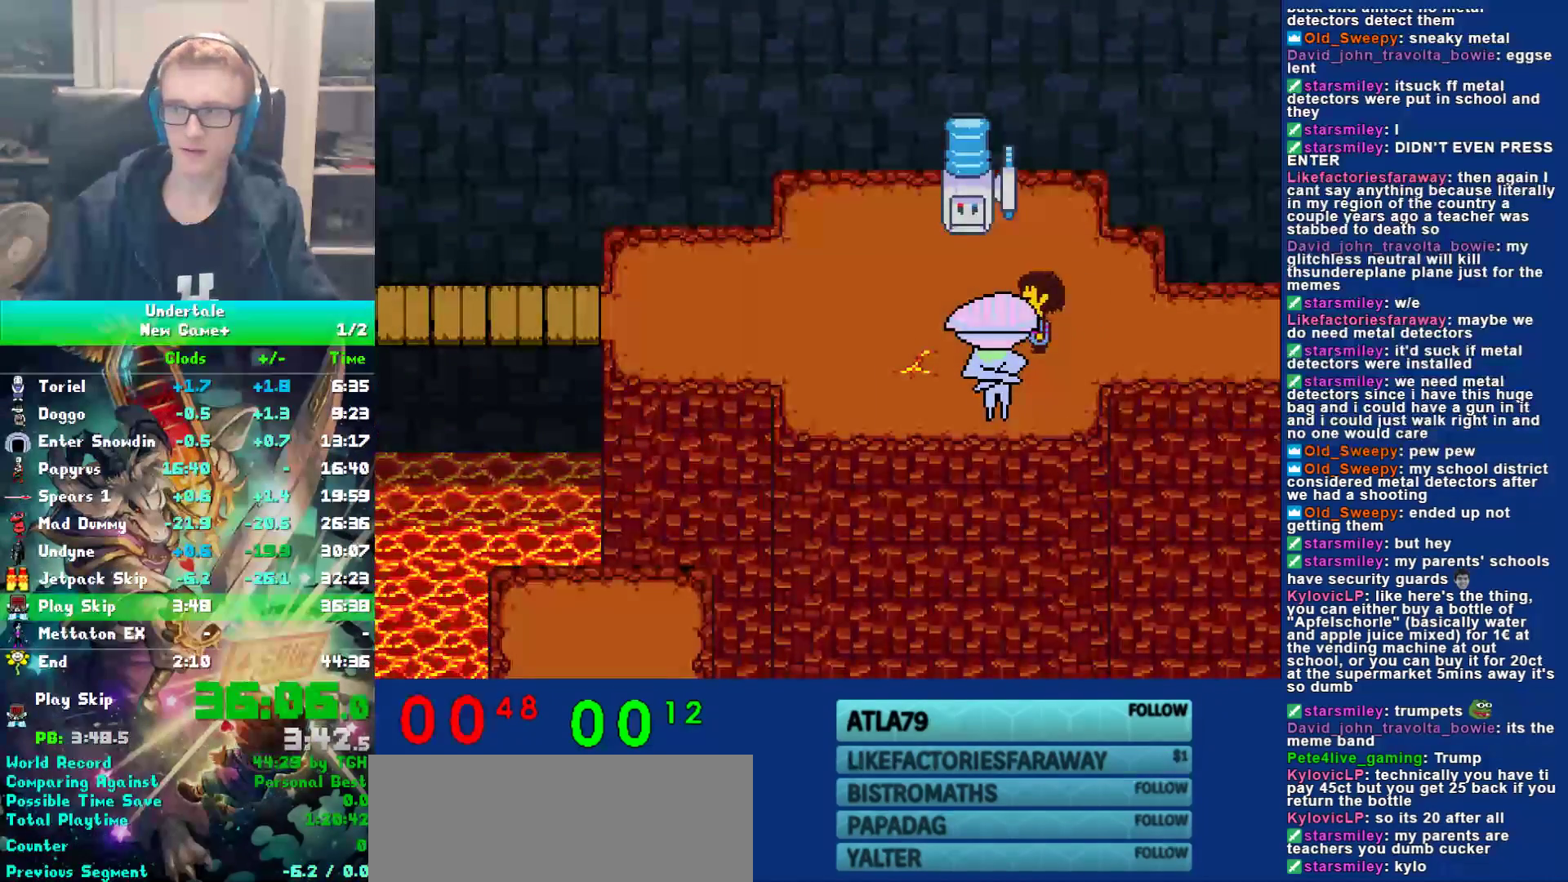
{"keys": ["left"], "events": []}
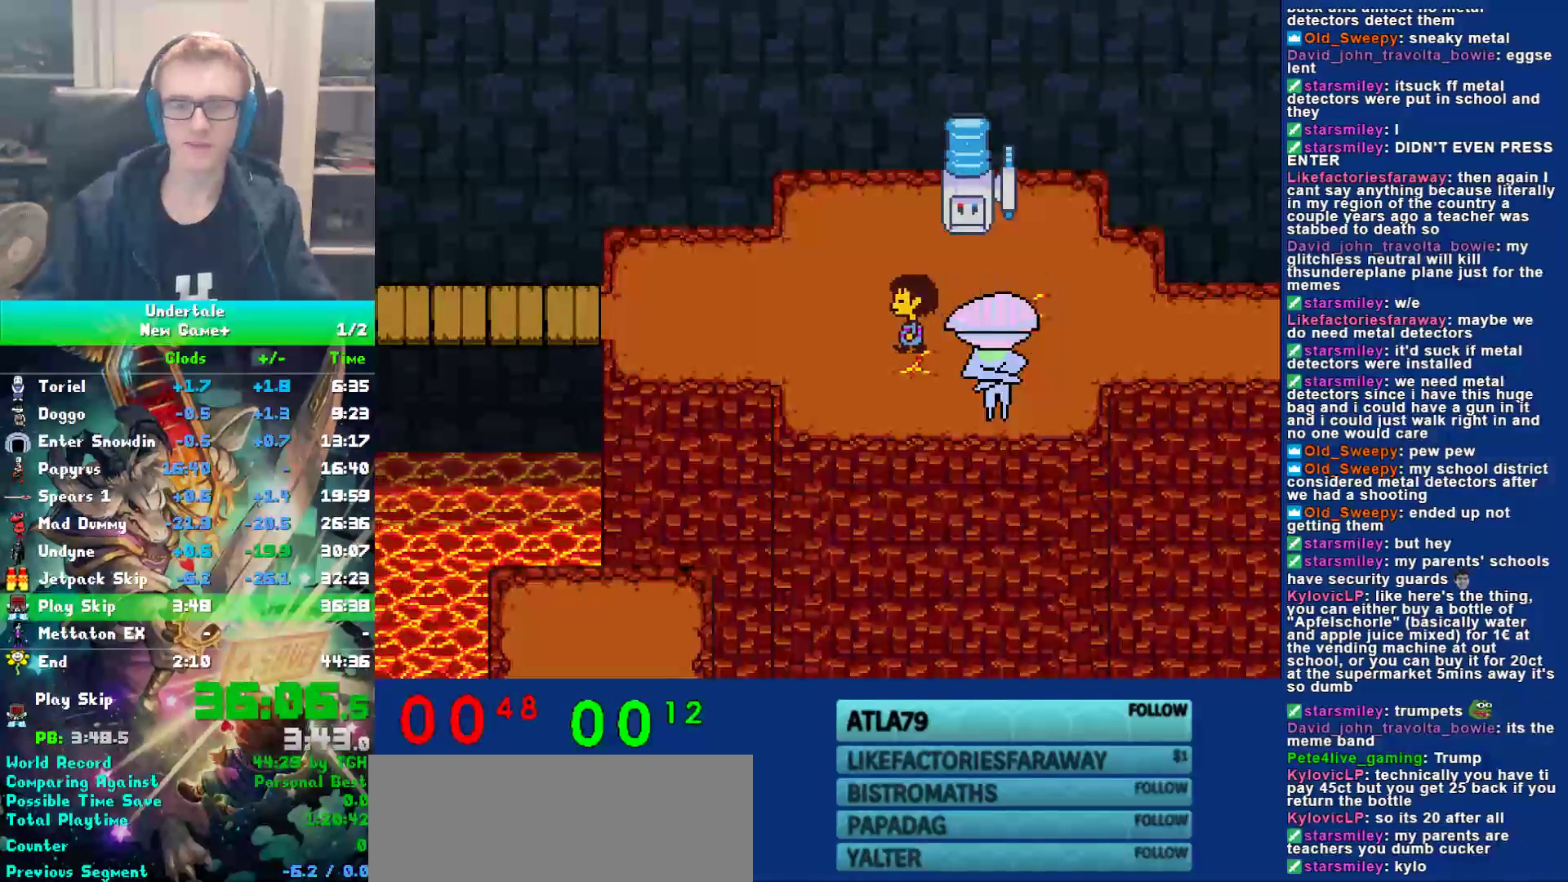
{"keys": ["left"], "events": []}
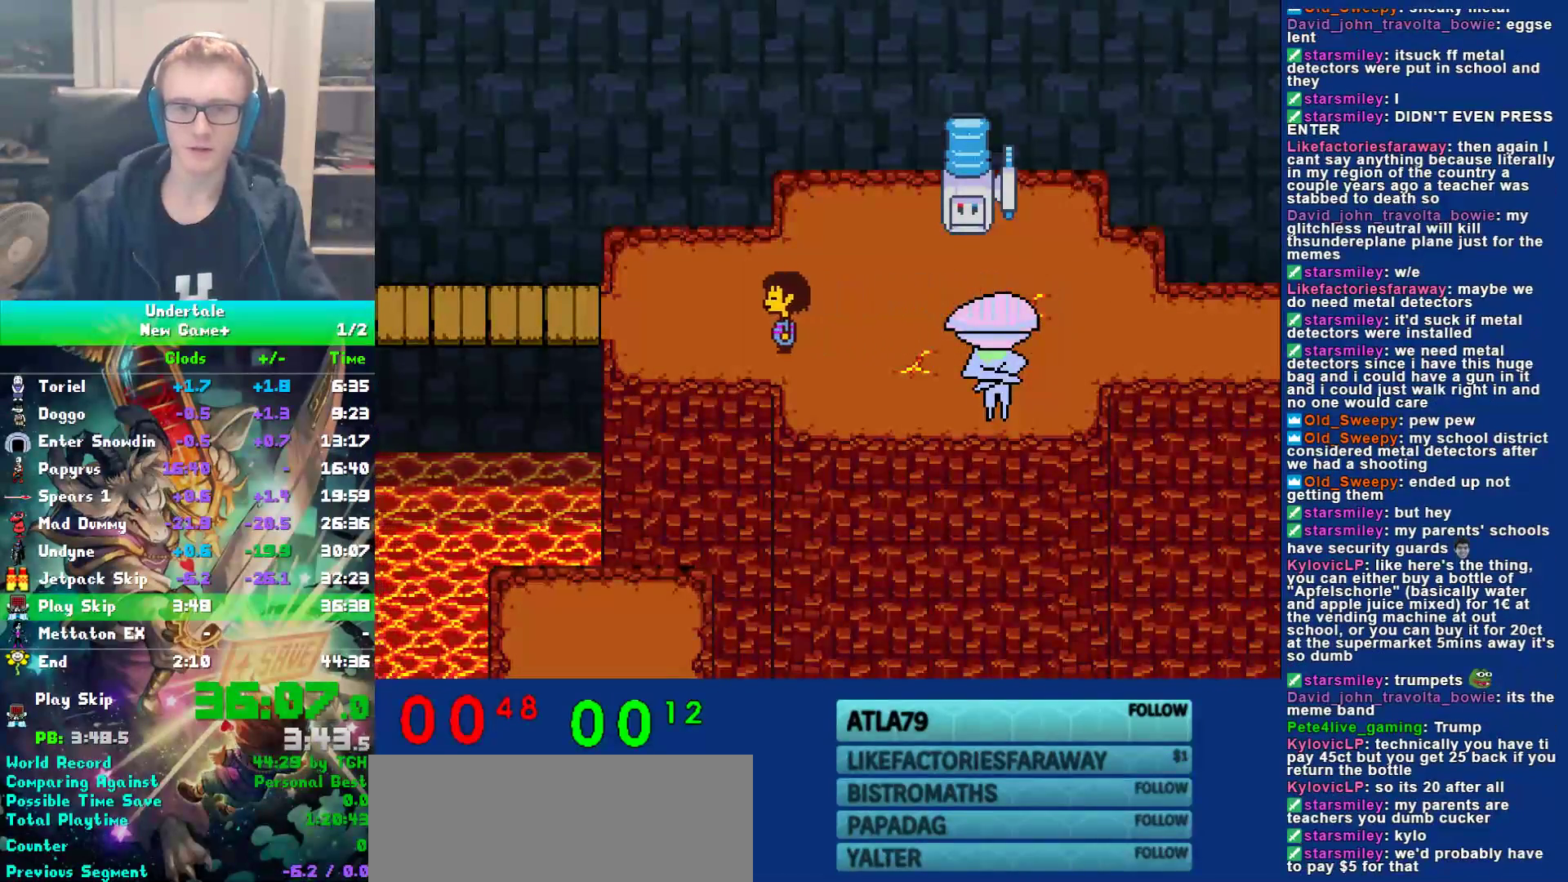
{"keys": ["left", "up"], "events": [[483, "up", "down"]]}
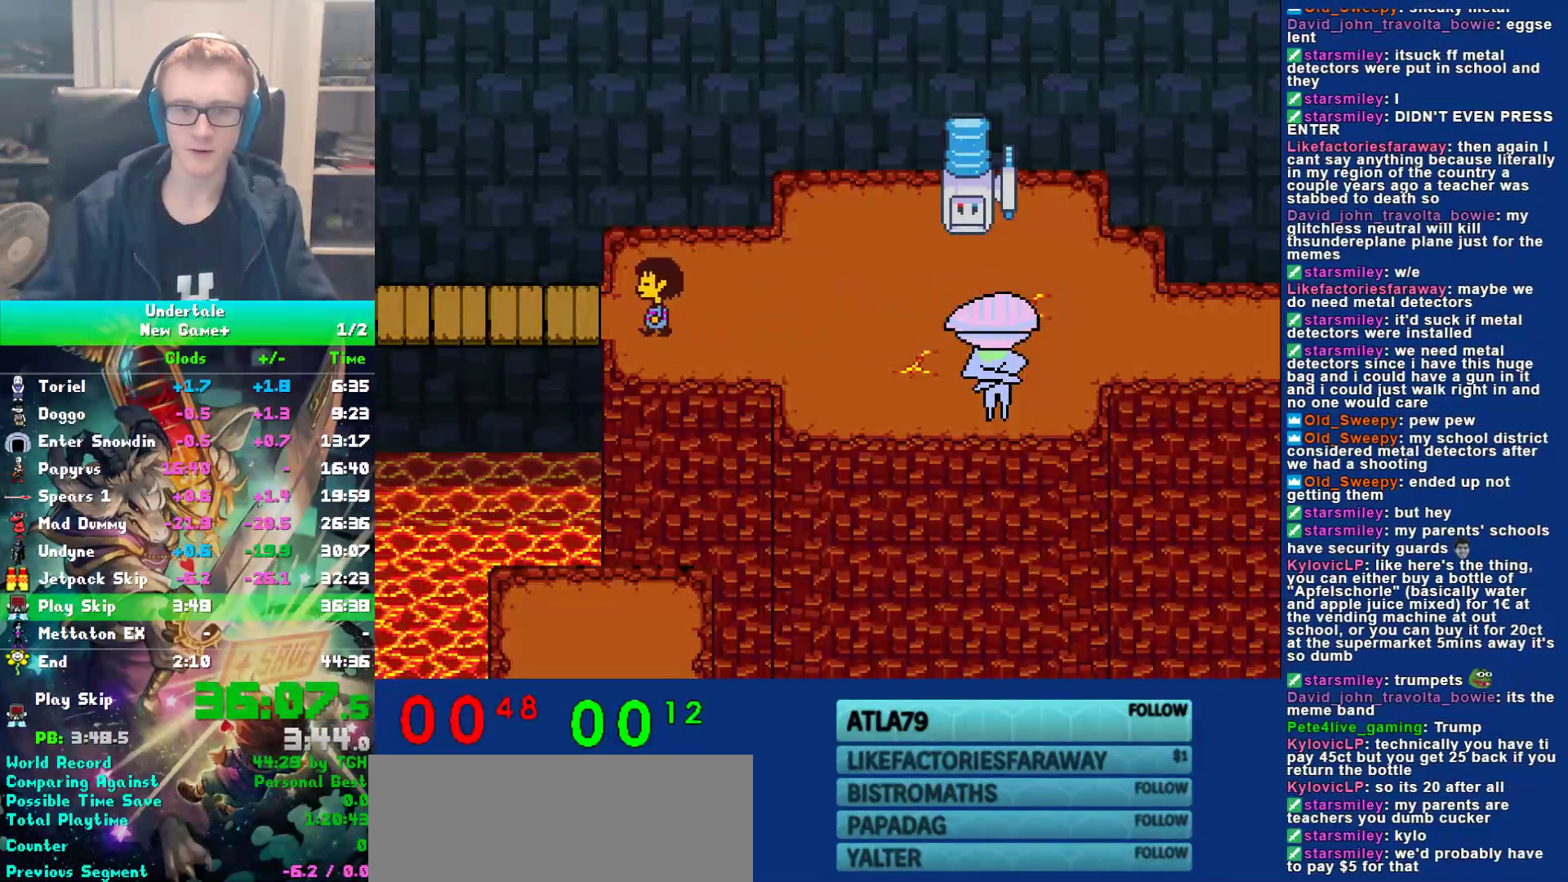
{"keys": ["left"], "events": [[83, "up", "up"]]}
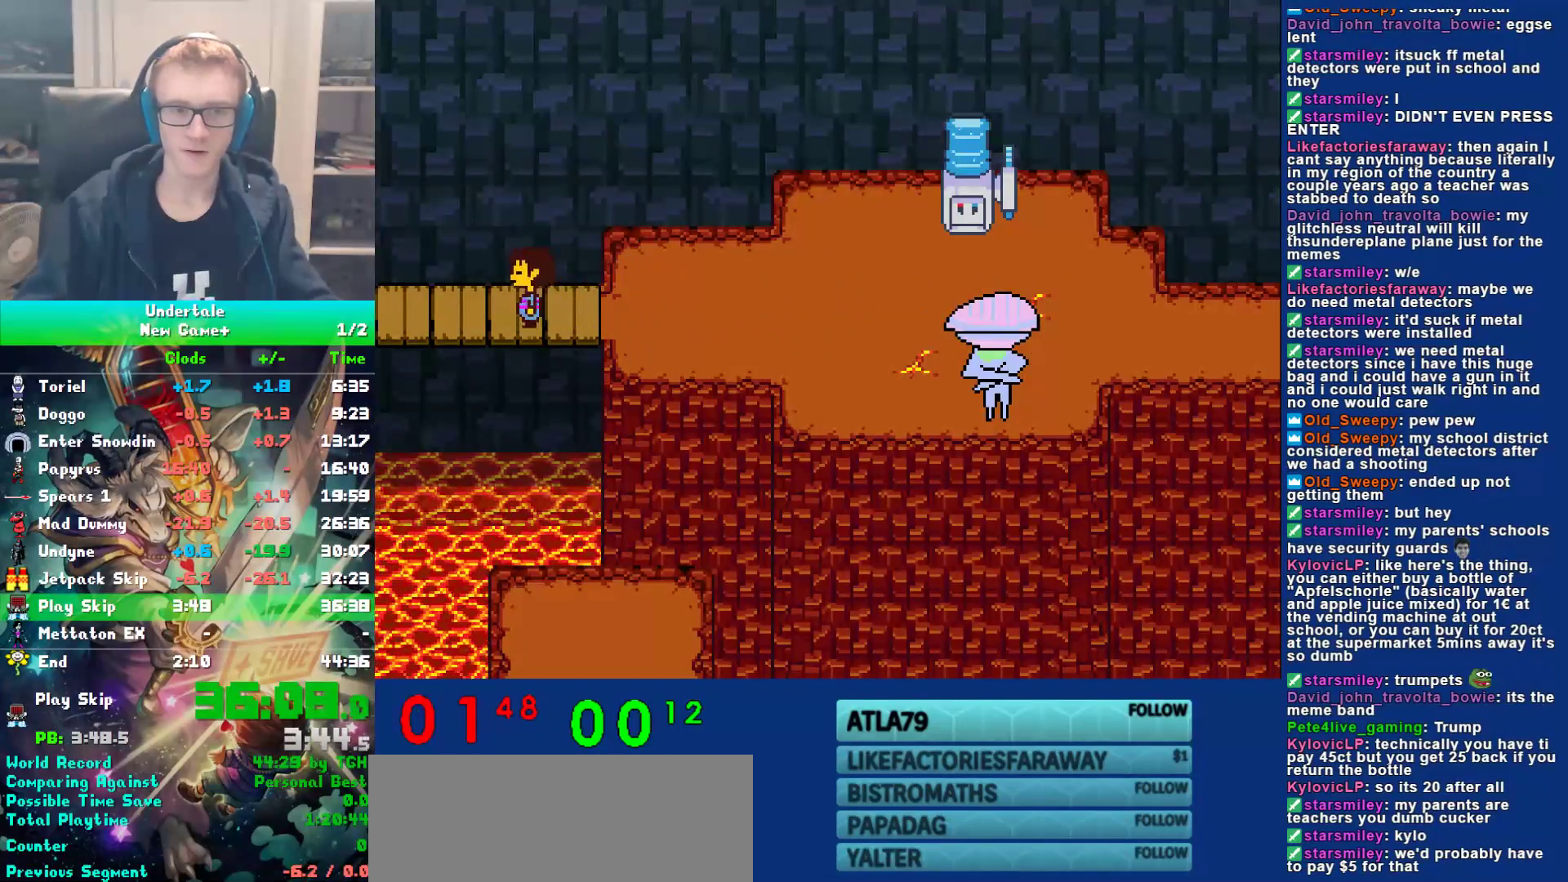
{"keys": ["up"], "events": [[433, "up", "down"], [467, "left", "up"]]}
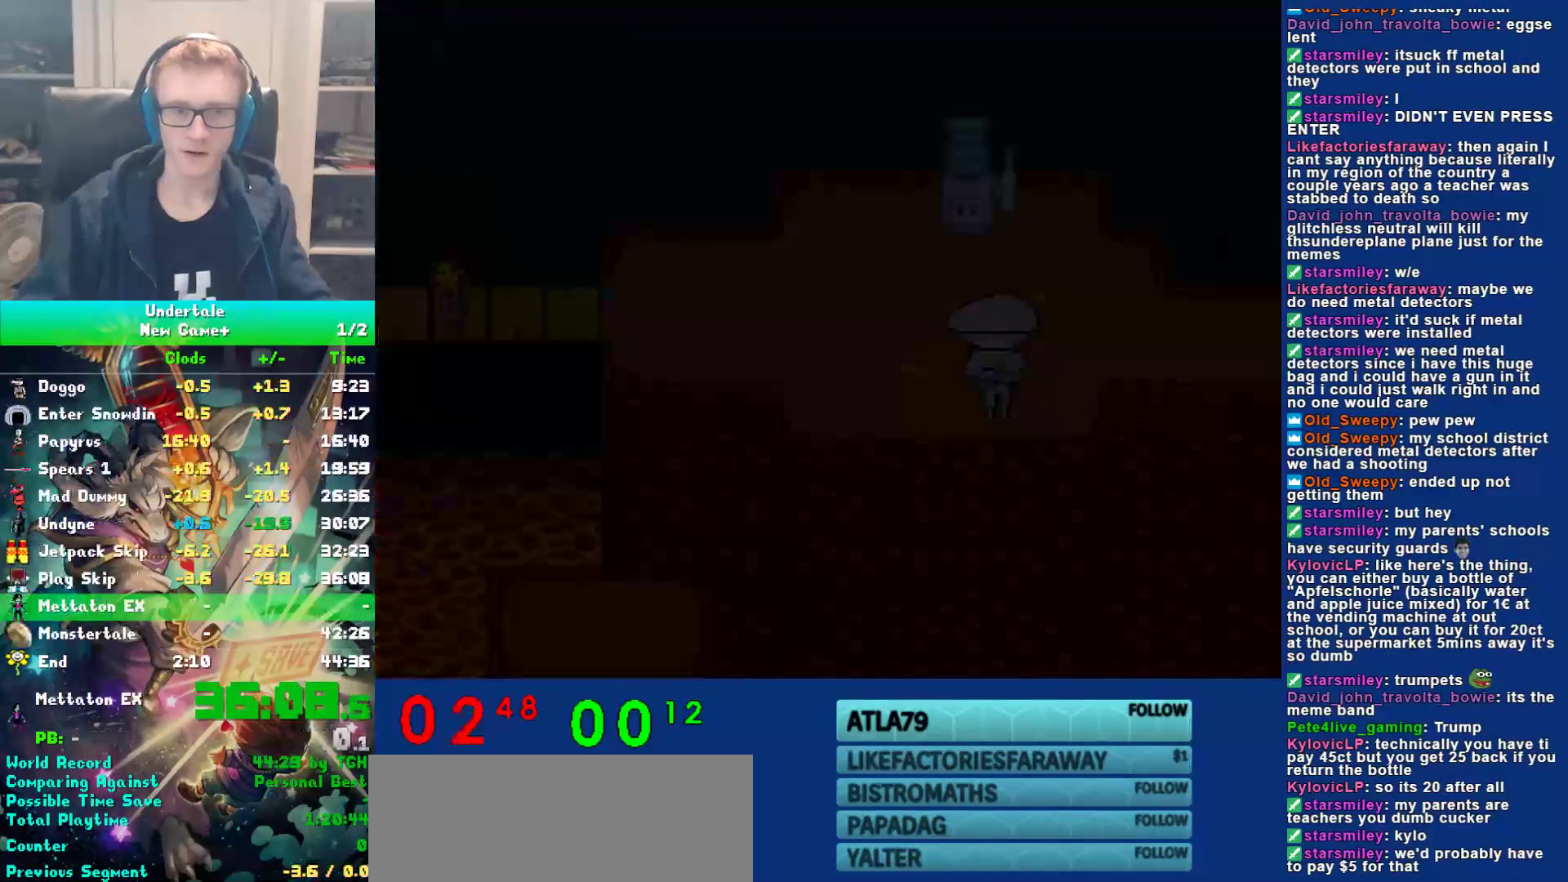
{"keys": ["right", "up"], "events": [[167, "ctrl", "down"], [167, "z", "down"], [233, "ctrl", "up"], [233, "right", "down"], [267, "z", "up"], [333, "z", "down"], [367, "z", "up"]]}
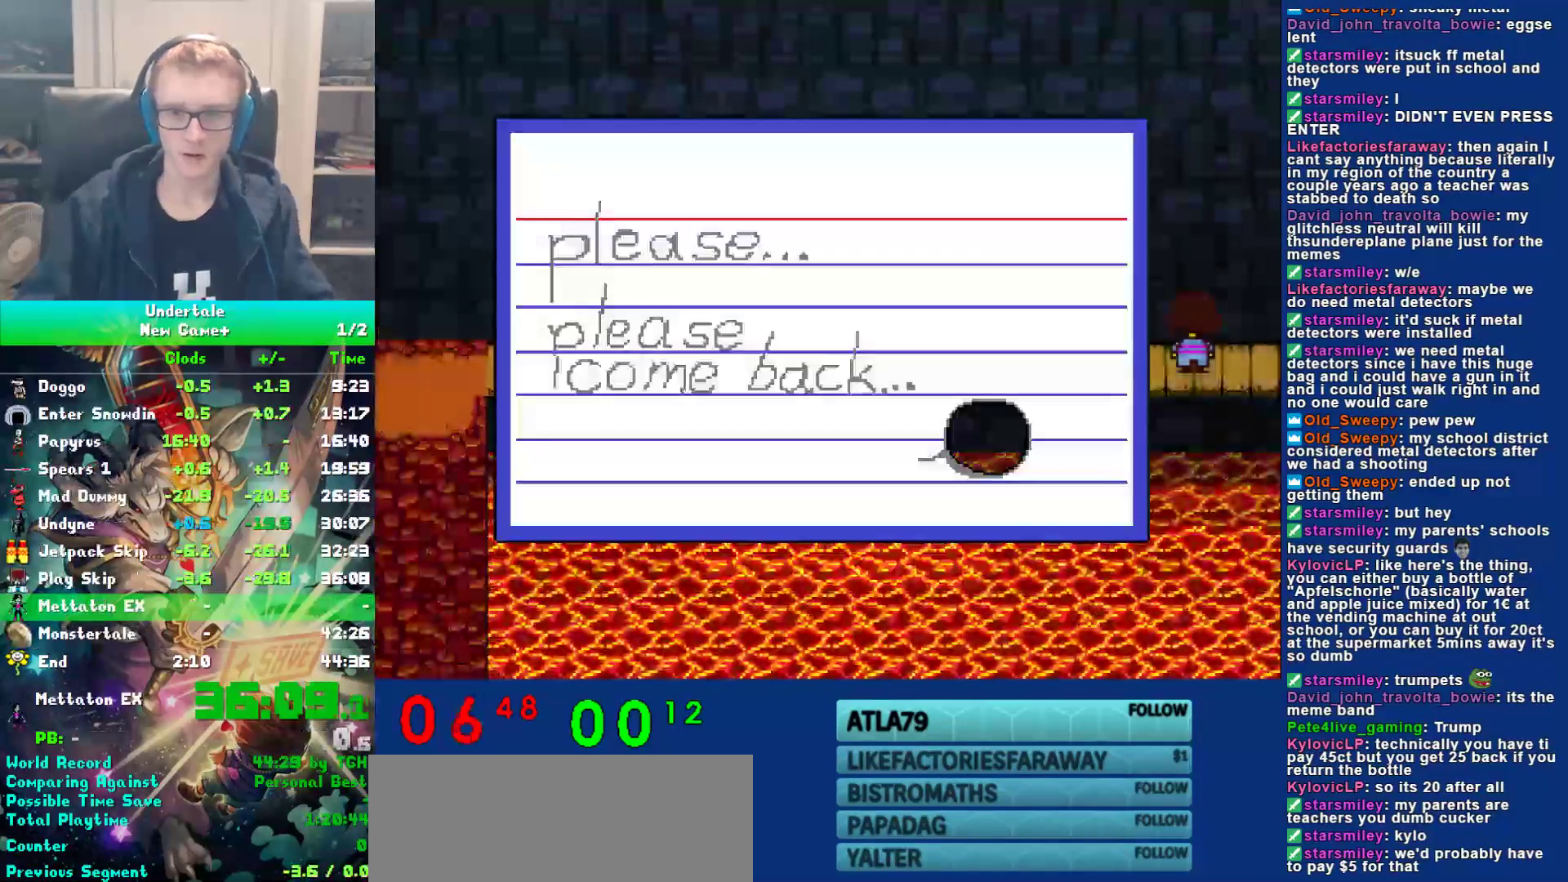
{"keys": ["right"], "events": [[67, "z", "down"], [133, "z", "up"], [200, "right", "up"], [200, "z", "down"], [233, "up", "up"], [267, "z", "up"], [317, "z", "down"], [400, "right", "down"], [400, "z", "up"]]}
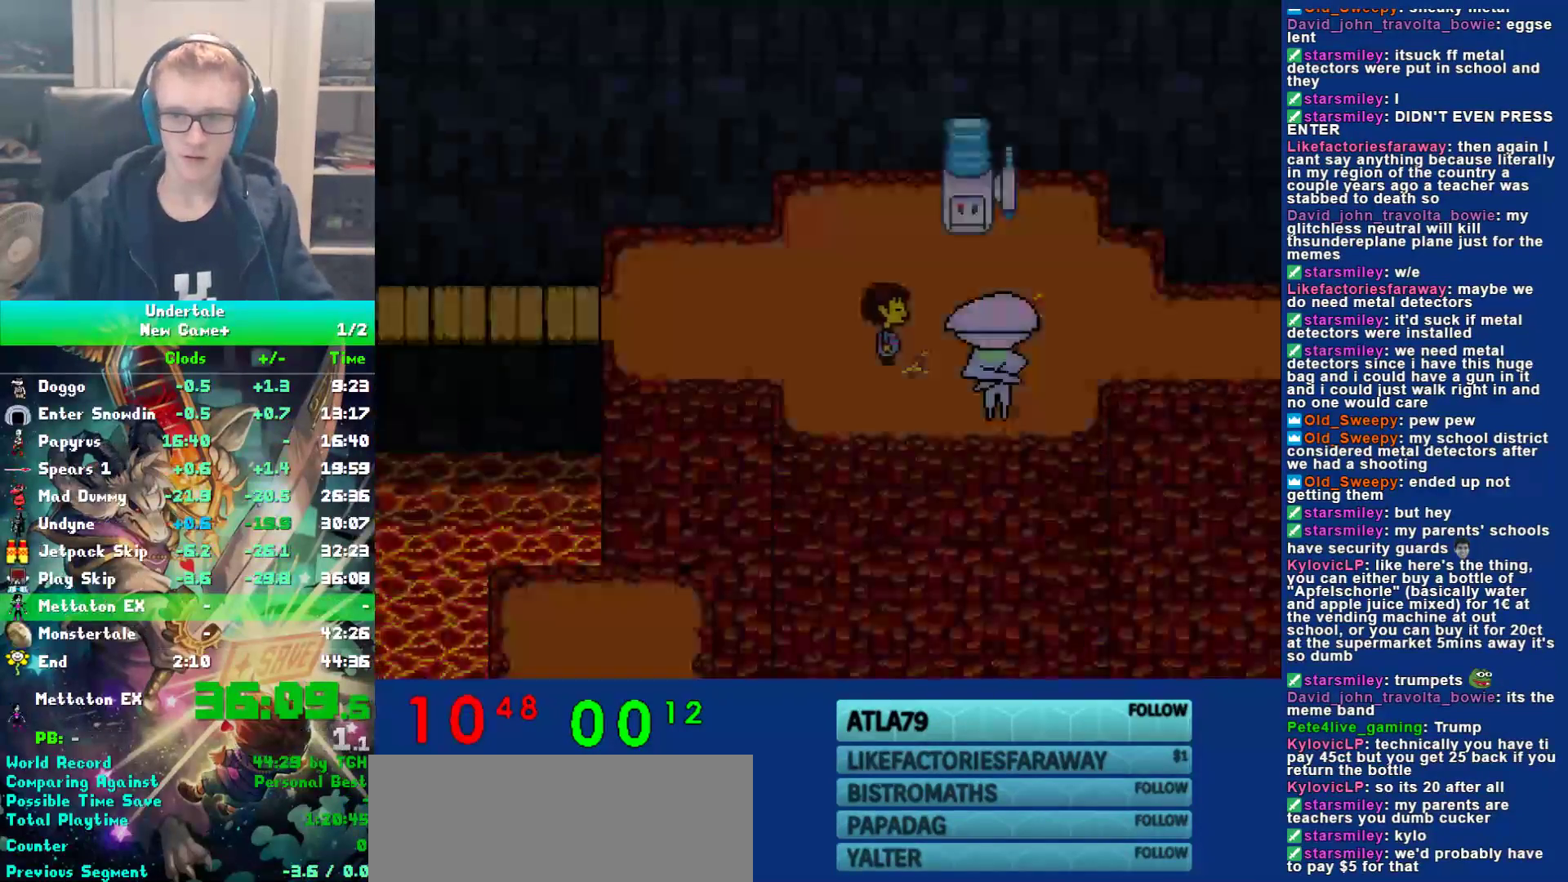
{"keys": ["right"], "events": [[83, "z", "down"], [150, "z", "up"], [350, "up", "down"], [483, "up", "up"]]}
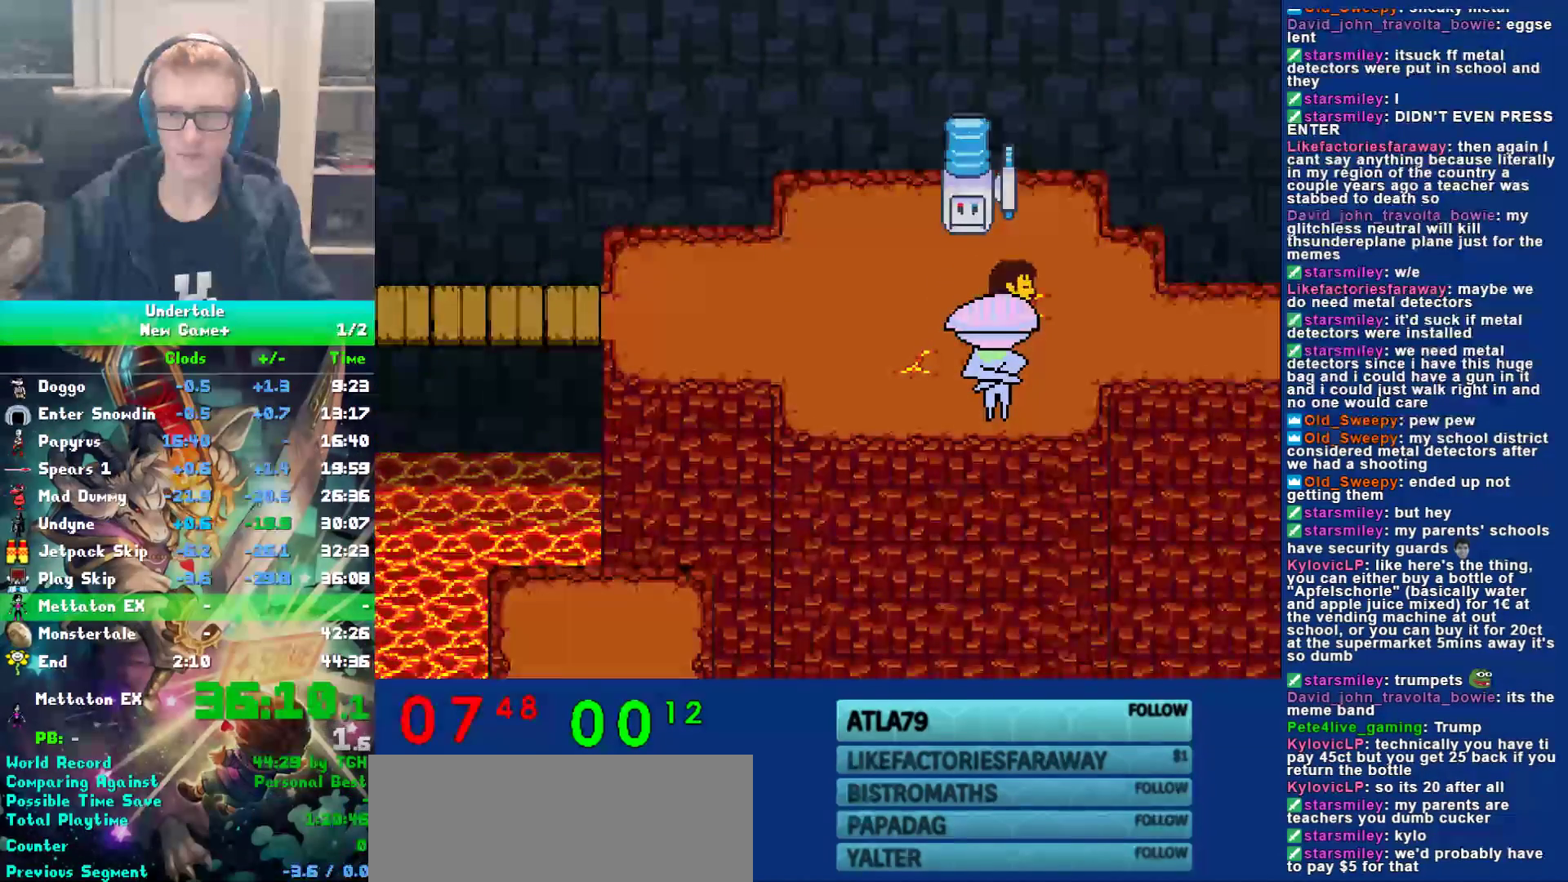
{"keys": ["right"], "events": []}
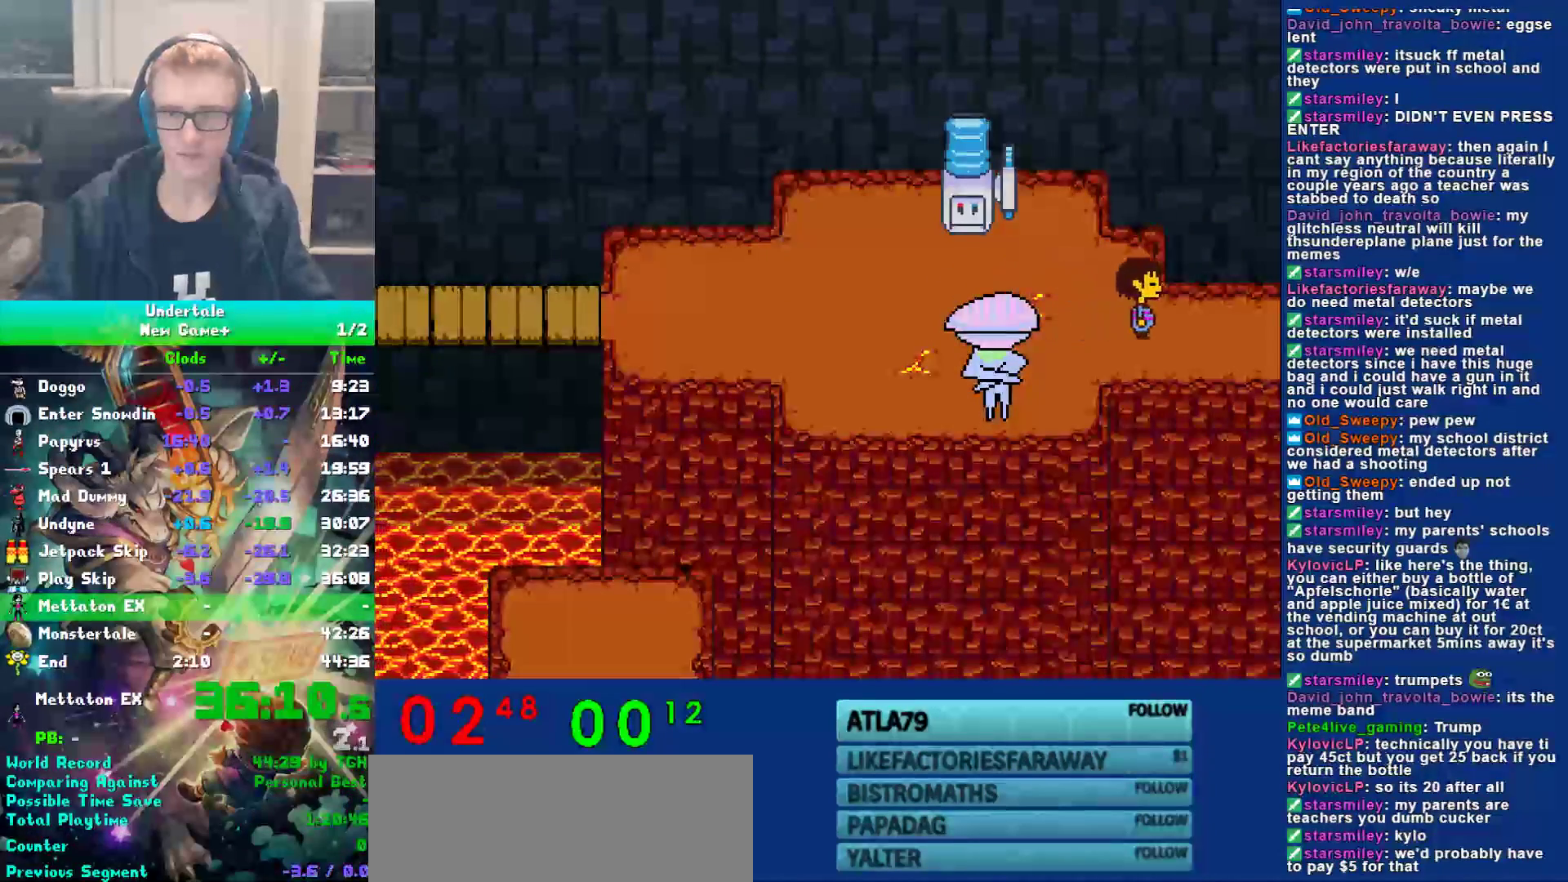
{"keys": ["right", "up", "z"], "events": [[150, "up", "down"], [250, "ctrl", "down"], [250, "right", "up"], [317, "z", "down"], [350, "ctrl", "up"], [350, "right", "down"], [383, "z", "up"], [450, "z", "down"]]}
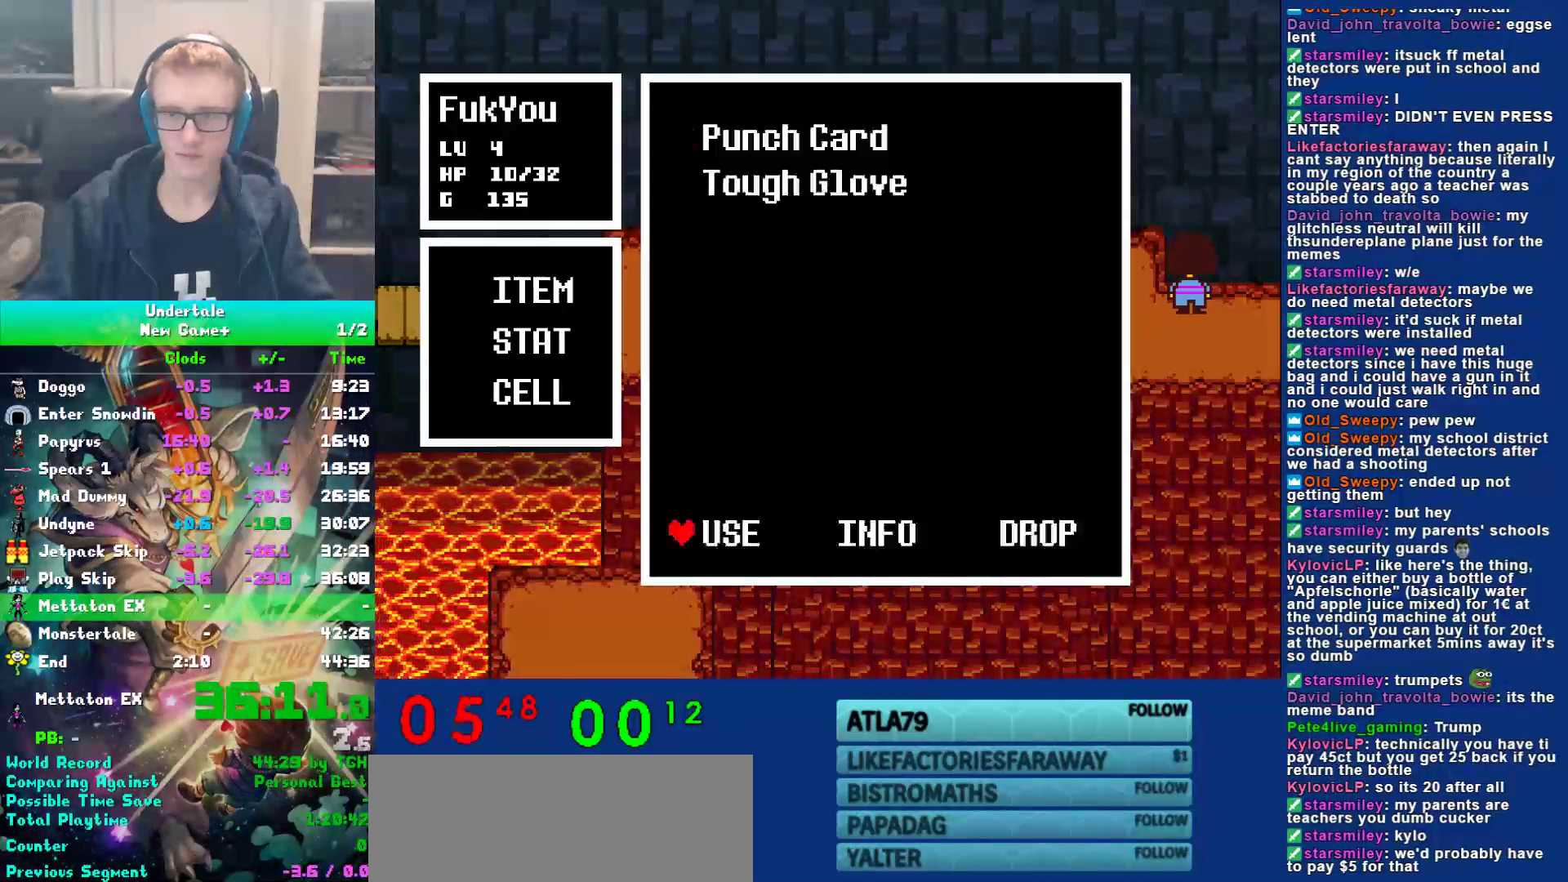
{"keys": ["z"], "events": [[17, "z", "up"], [83, "z", "down"], [150, "z", "up"], [217, "z", "down"], [250, "z", "up"], [317, "right", "up"], [350, "up", "up"], [350, "z", "down"], [400, "z", "up"], [467, "z", "down"]]}